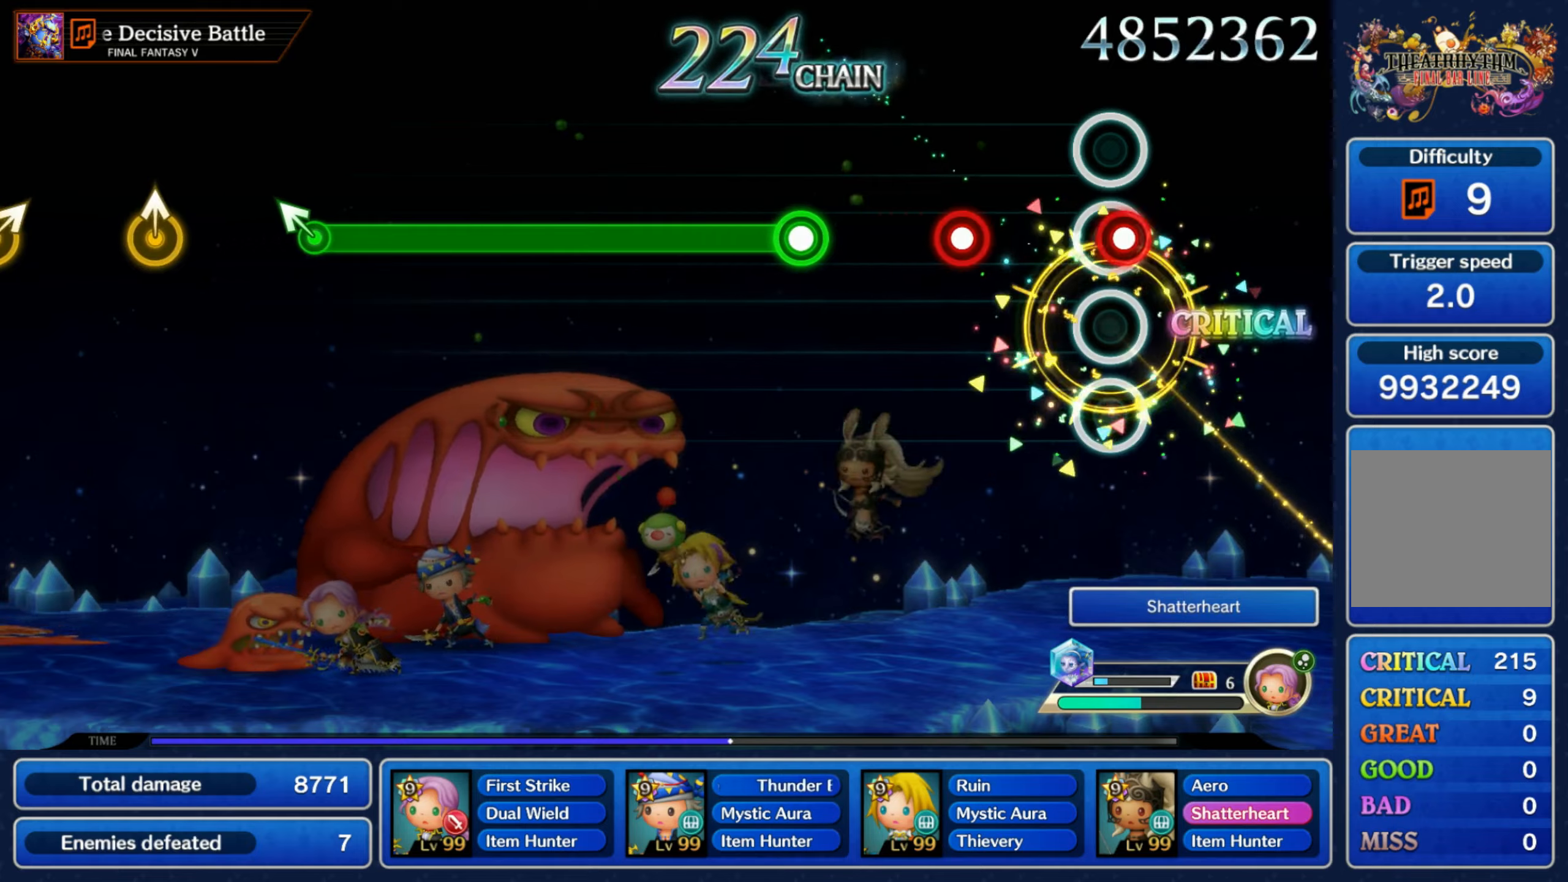
Gameplay with a controller (Nintendo layout); each line is a JSON object with the inputs held at the frame after it. "events" lists button and stick changes between this image and that frame as [ms after this image, input, new state], when the widget could be followed in between. Not read: L3 R3 SELECT START.
{"buttons": ["R1"], "left_stick": "center", "right_stick": "center", "events": [[16, "R1", "down"], [100, "R1", "up"], [183, "R1", "down"], [283, "R1", "up"], [383, "R1", "down"]]}
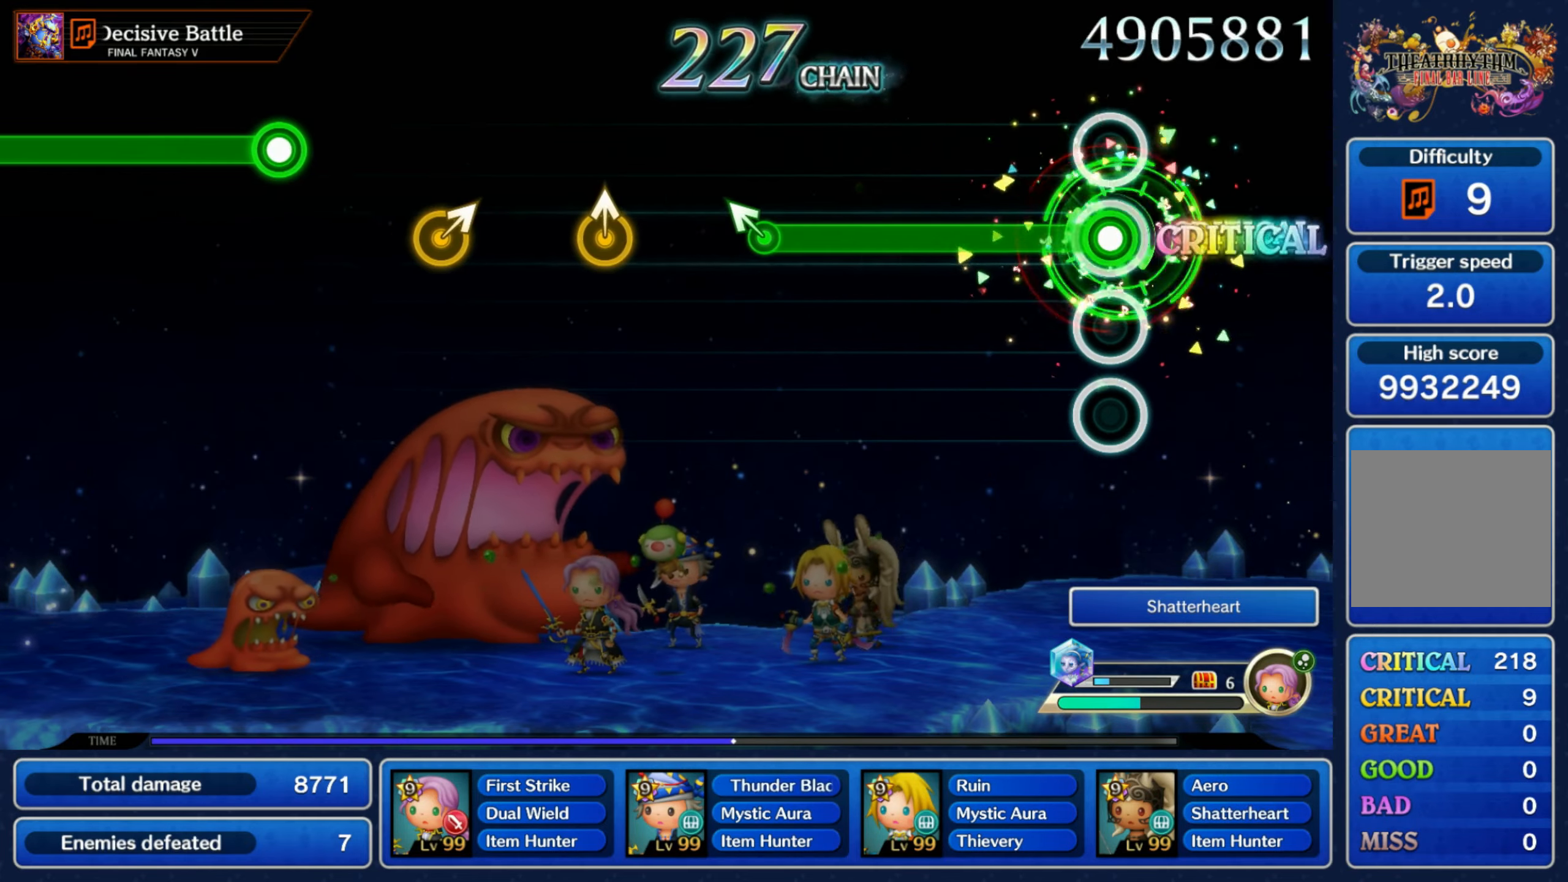
{"buttons": [], "left_stick": "up", "right_stick": "center", "events": [[400, "left_stick", "up"], [433, "R1", "up"]]}
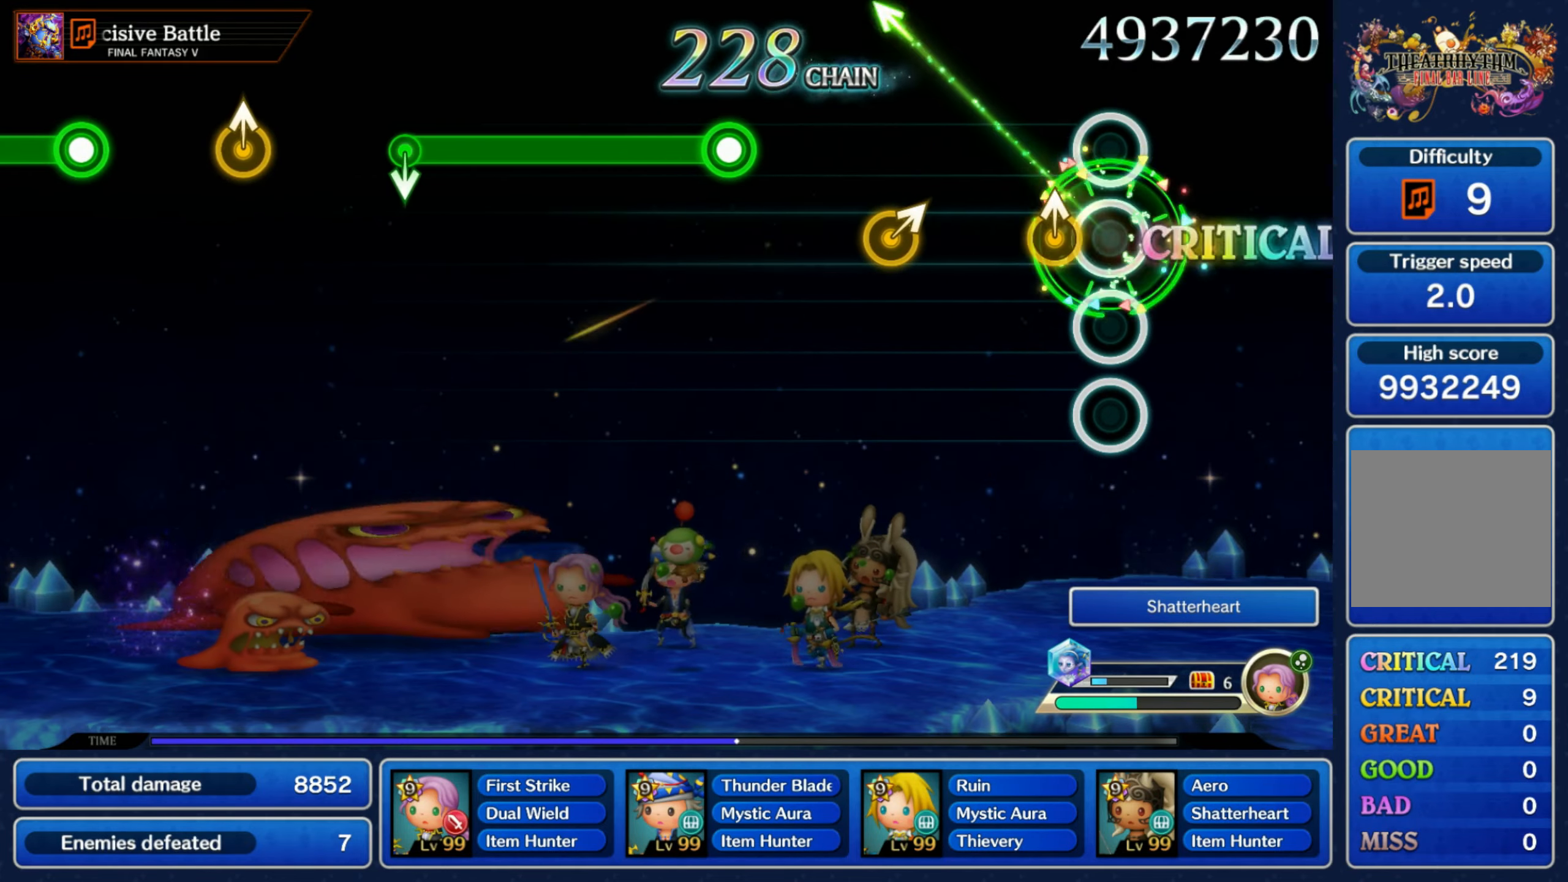
{"buttons": ["R1"], "left_stick": "center", "right_stick": "center"}
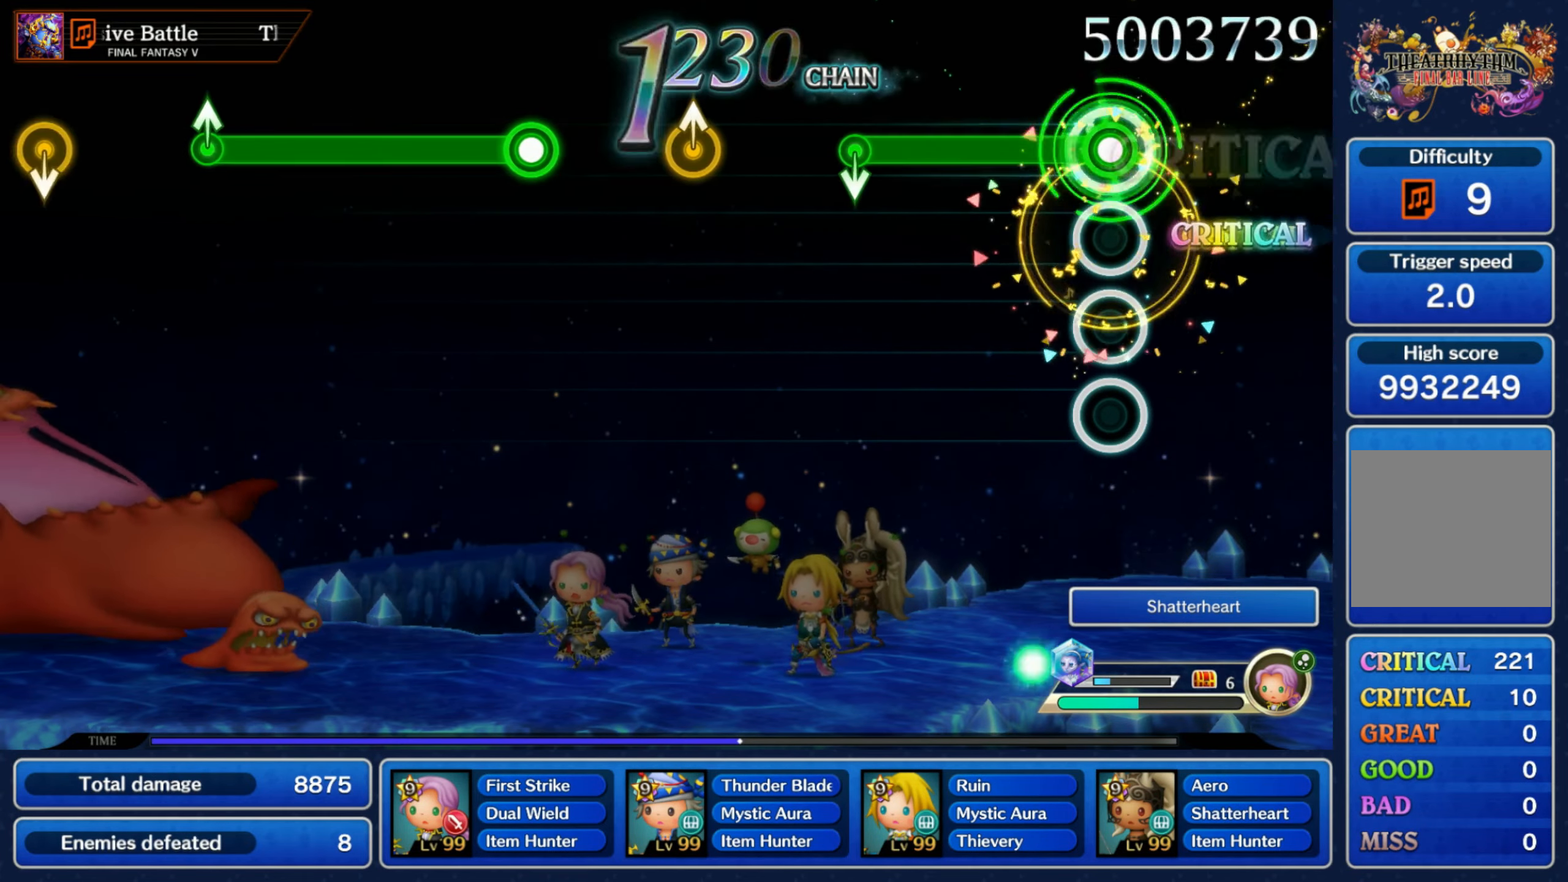
{"buttons": [], "left_stick": "up", "right_stick": "center", "events": [[300, "left_stick", "down"], [333, "R1", "up"], [416, "left_stick", "center"], [483, "left_stick", "up"]]}
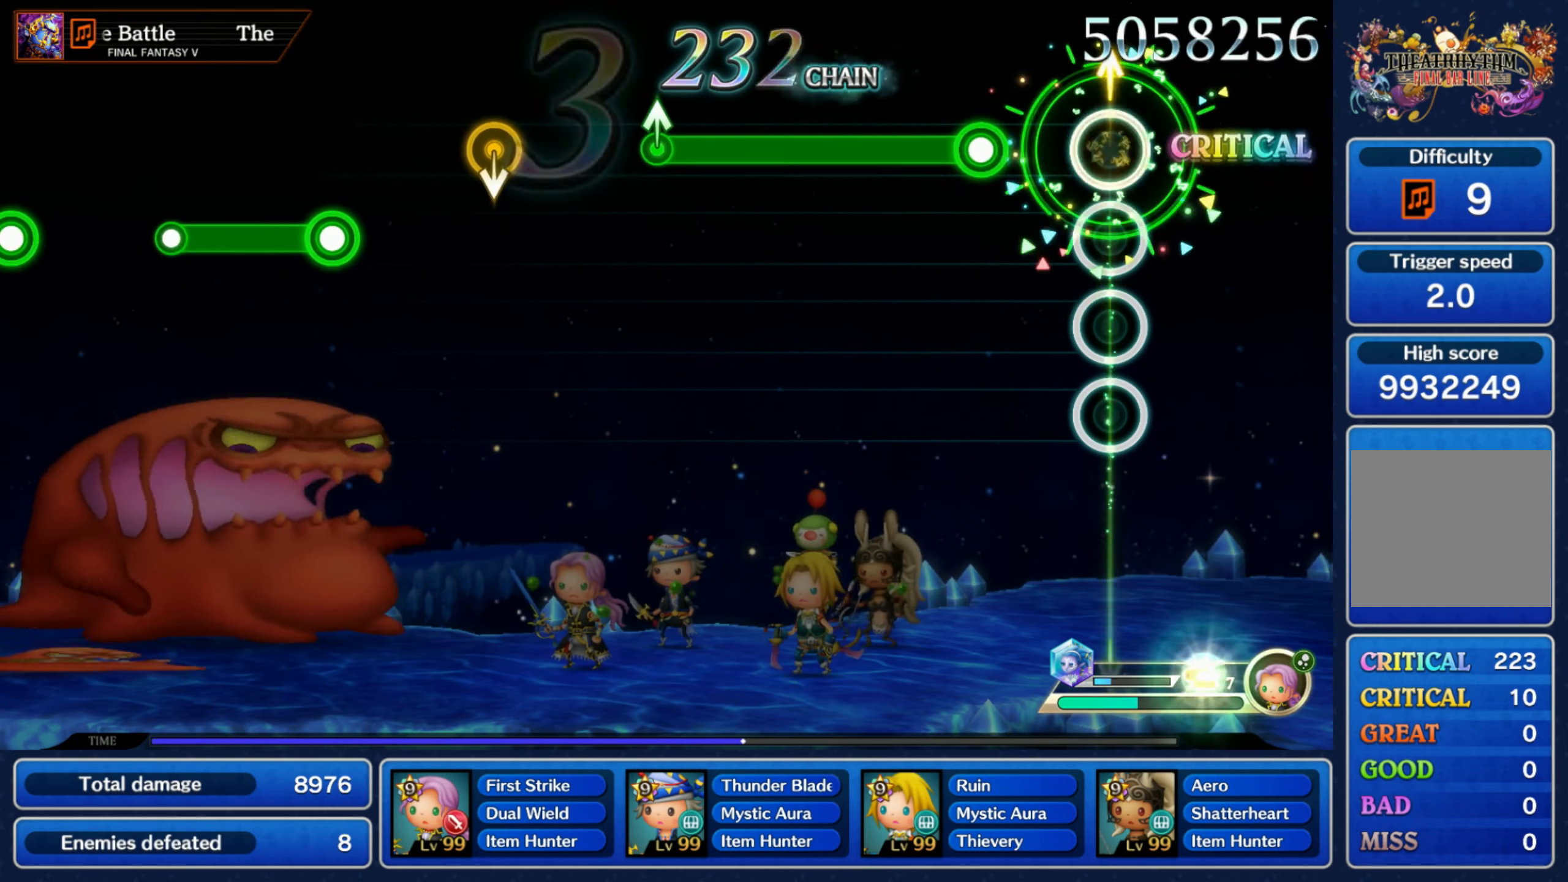
{"buttons": ["R1"], "left_stick": "center", "right_stick": "center", "events": [[100, "left_stick", "center"], [150, "R1", "down"]]}
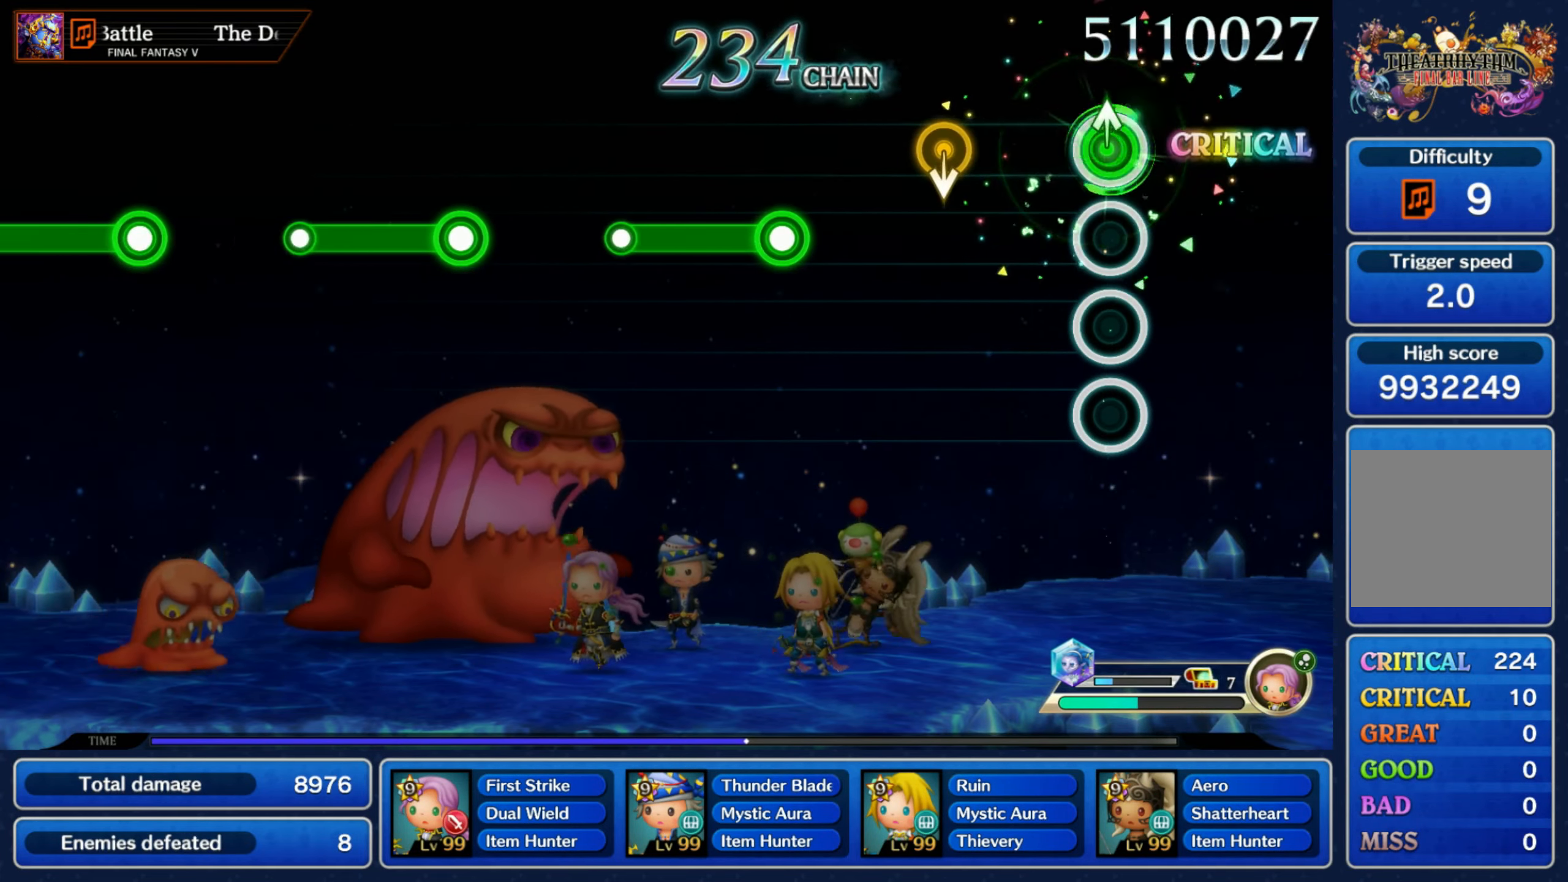
{"buttons": ["R1"], "left_stick": "center", "right_stick": "center"}
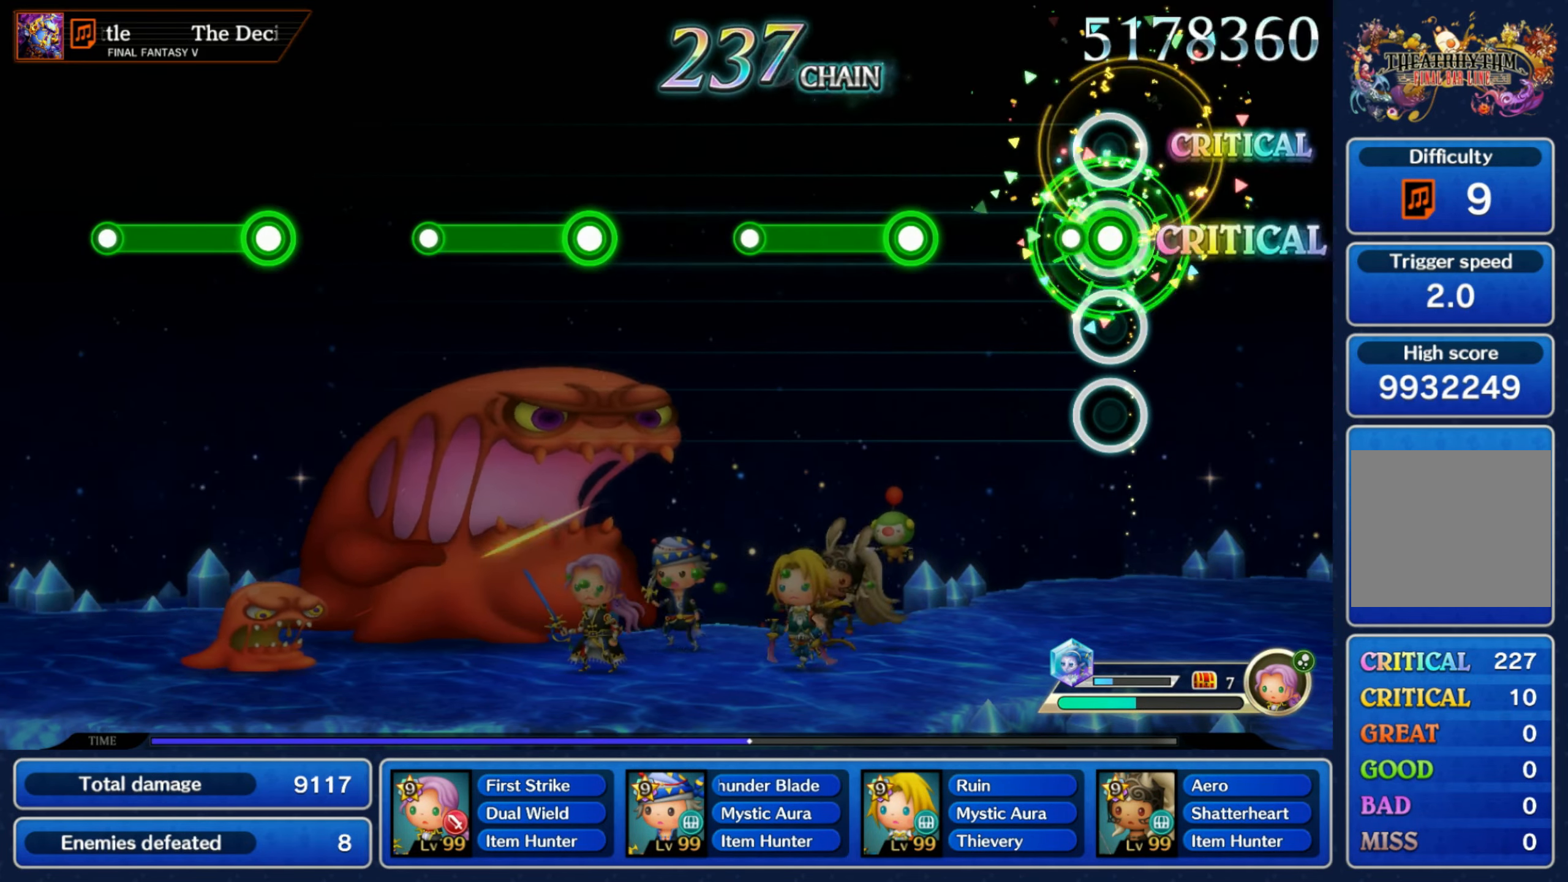
{"buttons": [], "left_stick": "center", "right_stick": "center", "events": [[83, "R1", "up"], [266, "R1", "down"], [450, "R1", "up"]]}
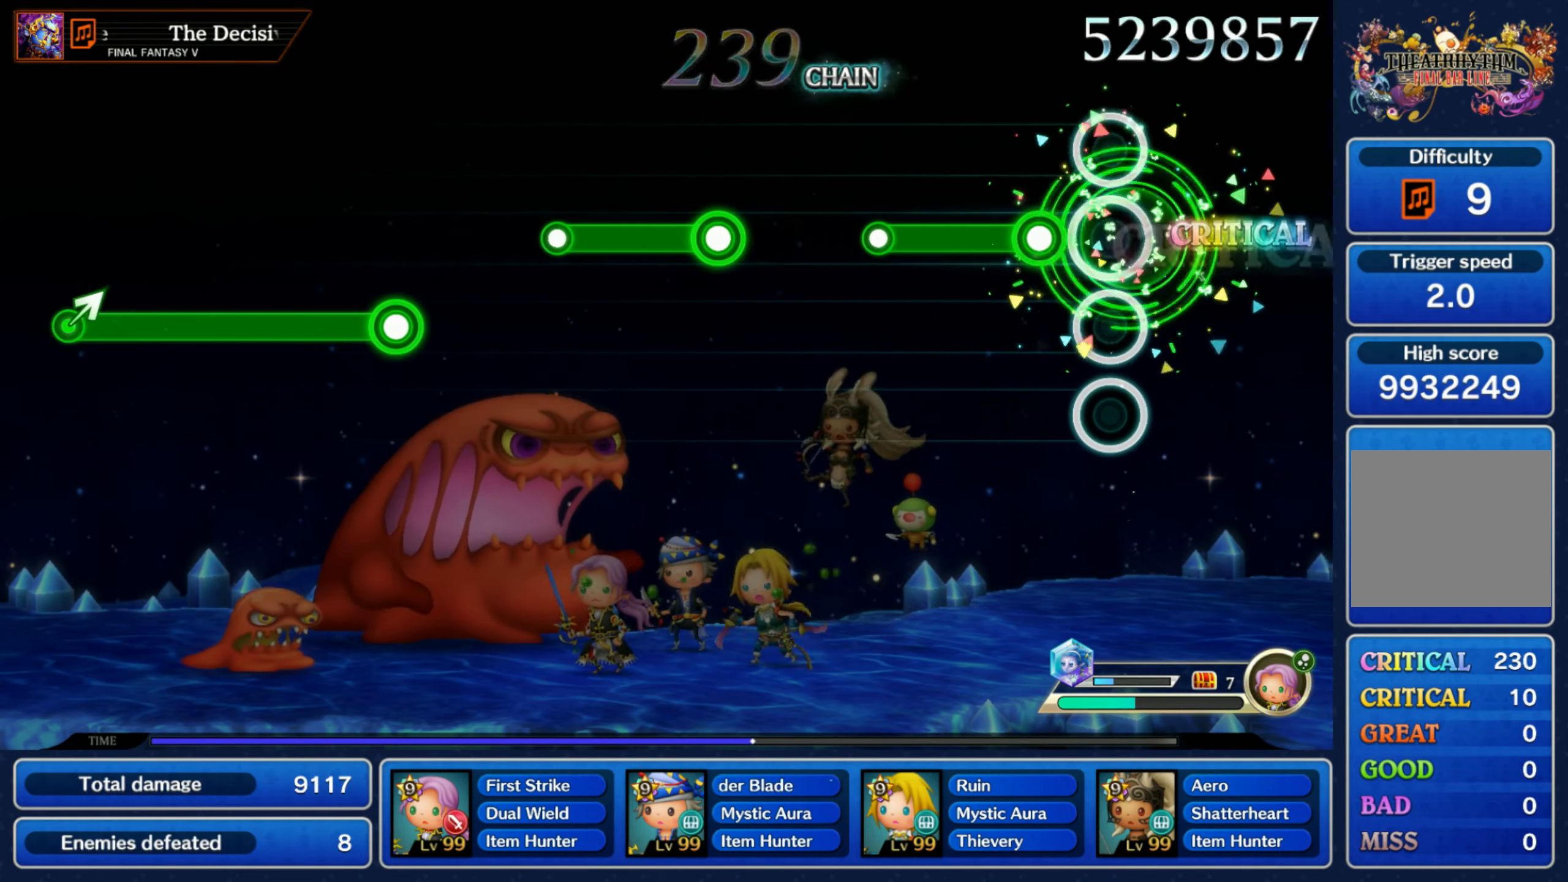
{"buttons": ["R1"], "left_stick": "center", "right_stick": "center", "events": [[116, "R1", "down"], [316, "R1", "up"], [483, "R1", "down"]]}
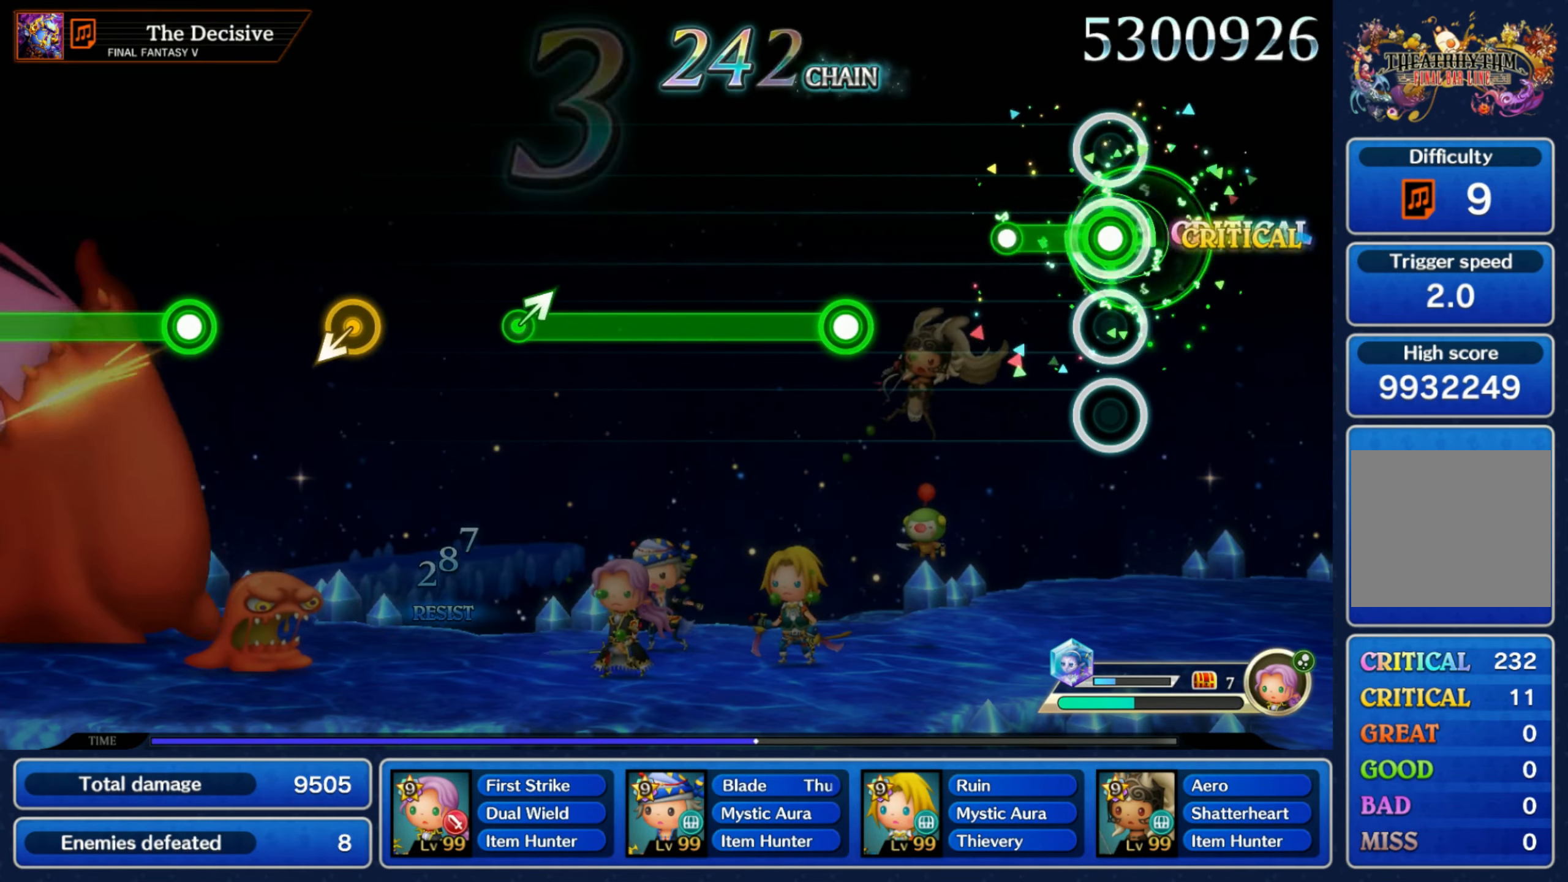
{"buttons": ["R1"], "left_stick": "center", "right_stick": "center", "events": [[166, "R1", "up"], [333, "R1", "down"]]}
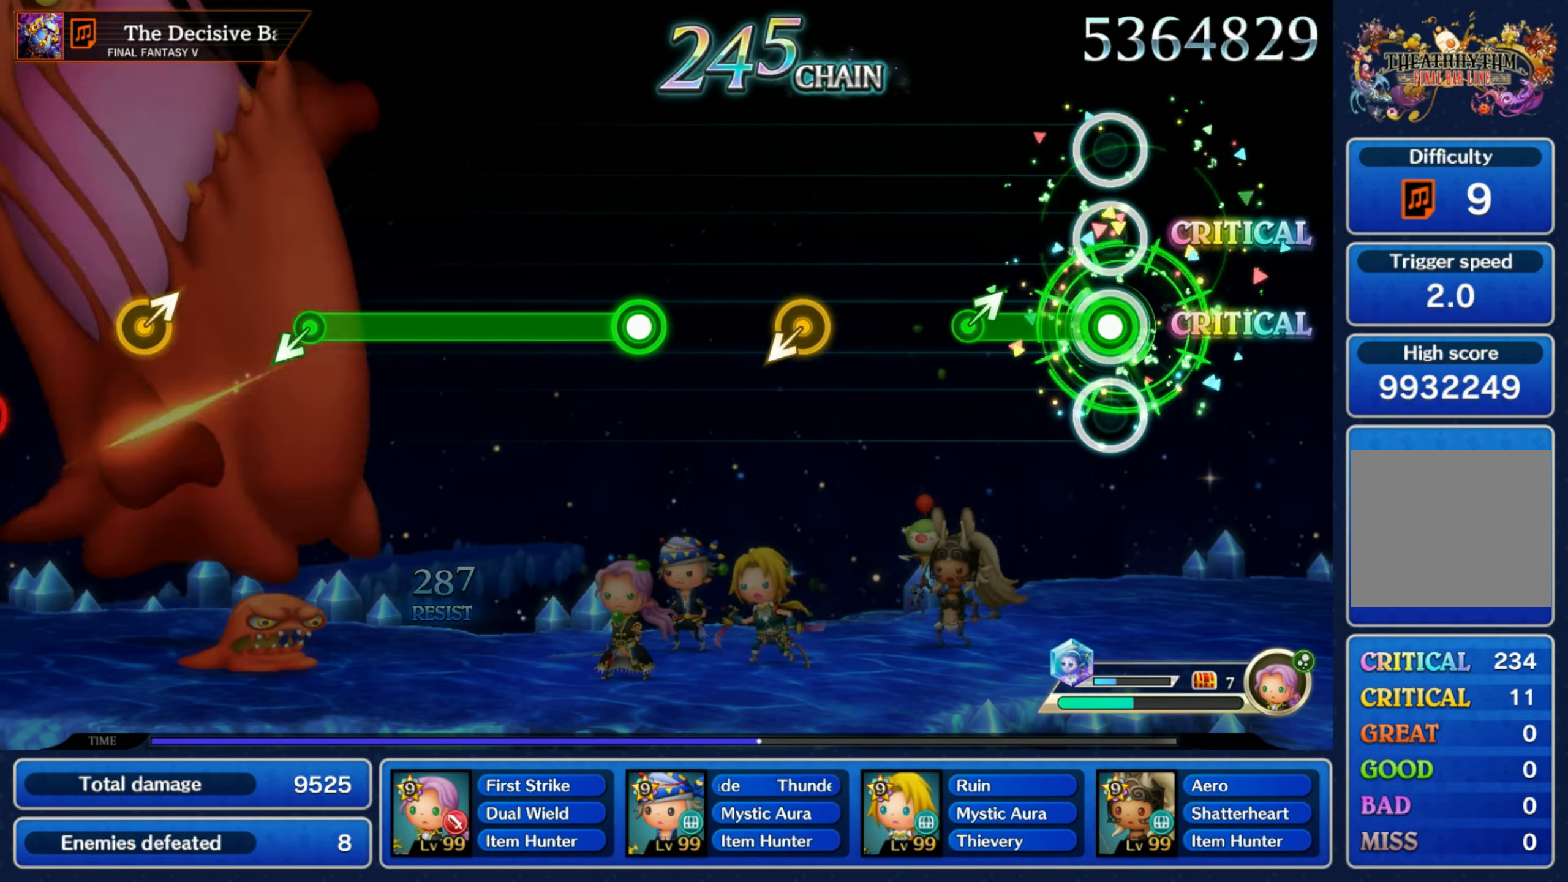
{"buttons": [], "left_stick": "center", "right_stick": "center", "events": [[183, "left_stick", "up-right"], [233, "R1", "up"], [316, "left_stick", "center"], [383, "left_stick", "down"], [500, "left_stick", "center"]]}
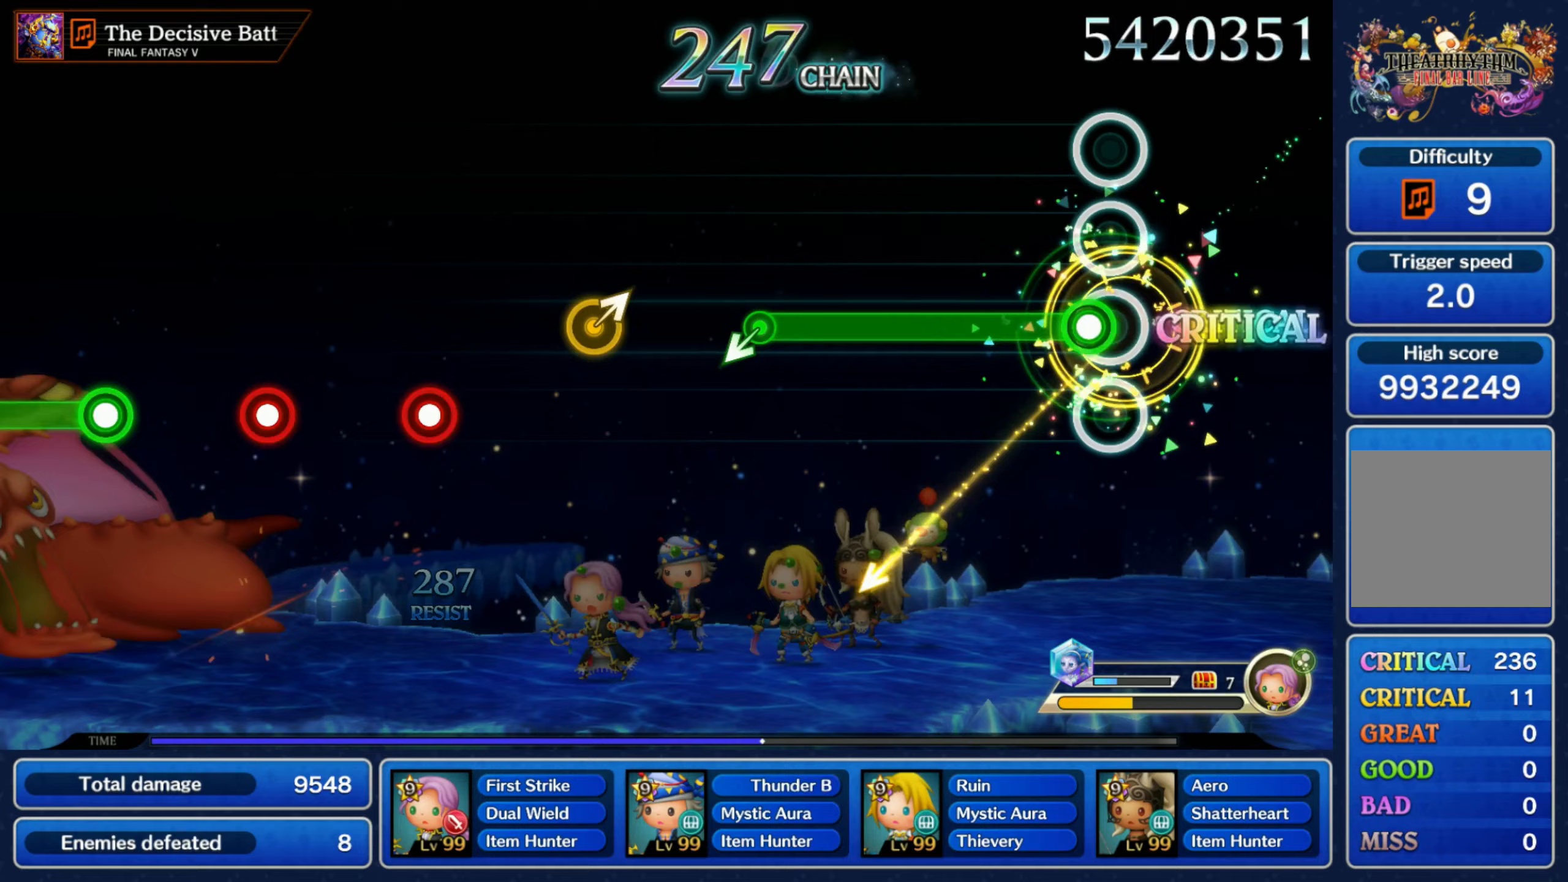
{"buttons": [], "left_stick": "down-left", "right_stick": "center", "events": [[50, "R1", "down"], [417, "left_stick", "down-left"], [467, "R1", "up"]]}
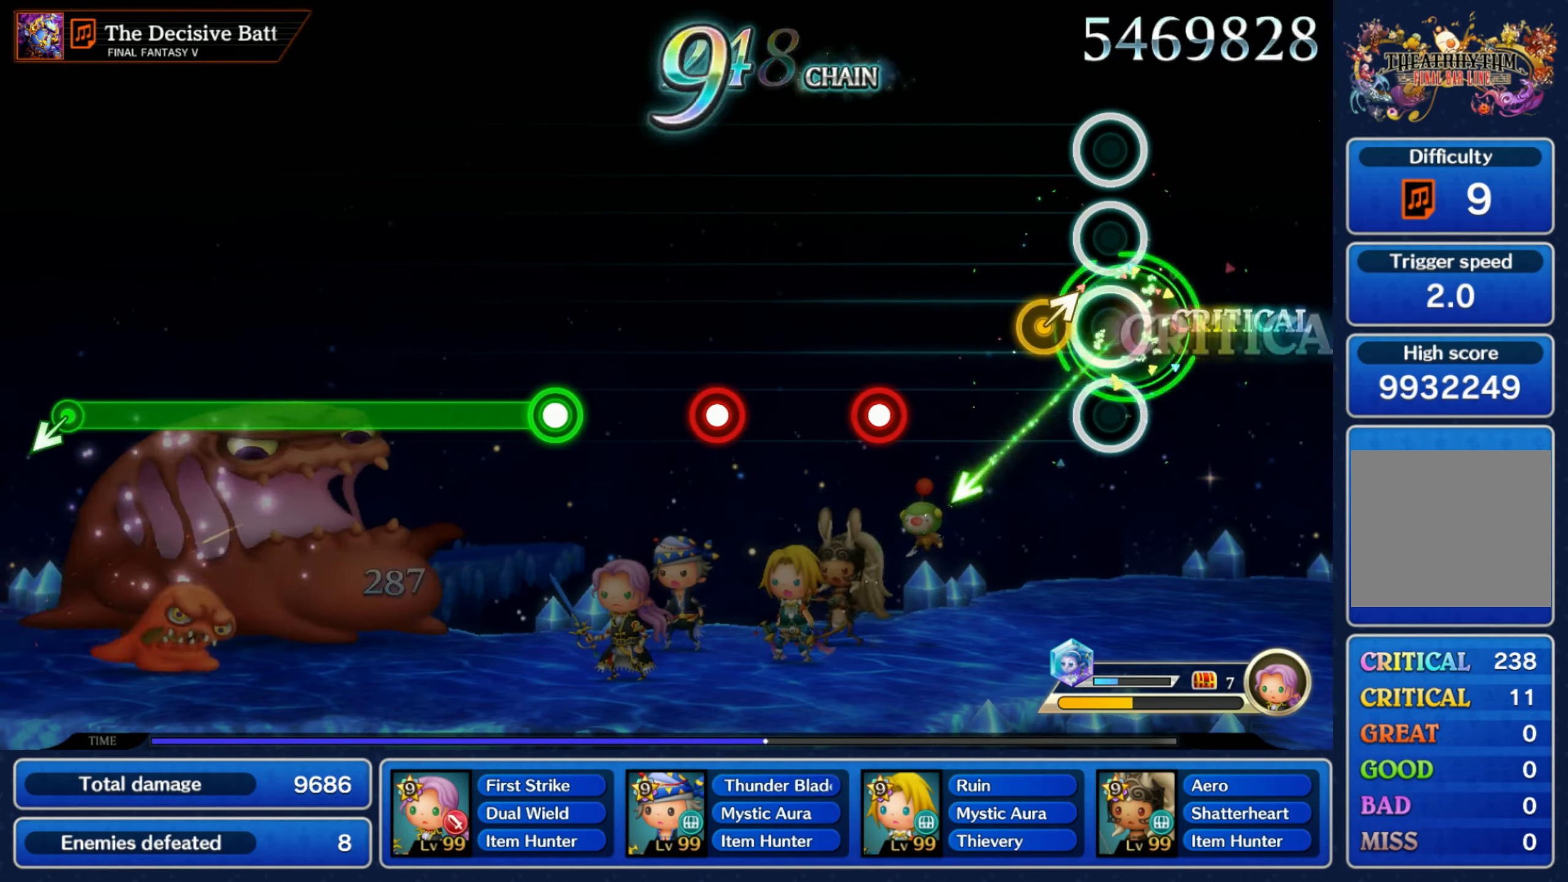
{"buttons": ["R1"], "left_stick": "center", "right_stick": "center", "events": [[83, "left_stick", "up-right"], [233, "left_stick", "center"], [300, "R1", "down"], [400, "R1", "up"], [483, "R1", "down"]]}
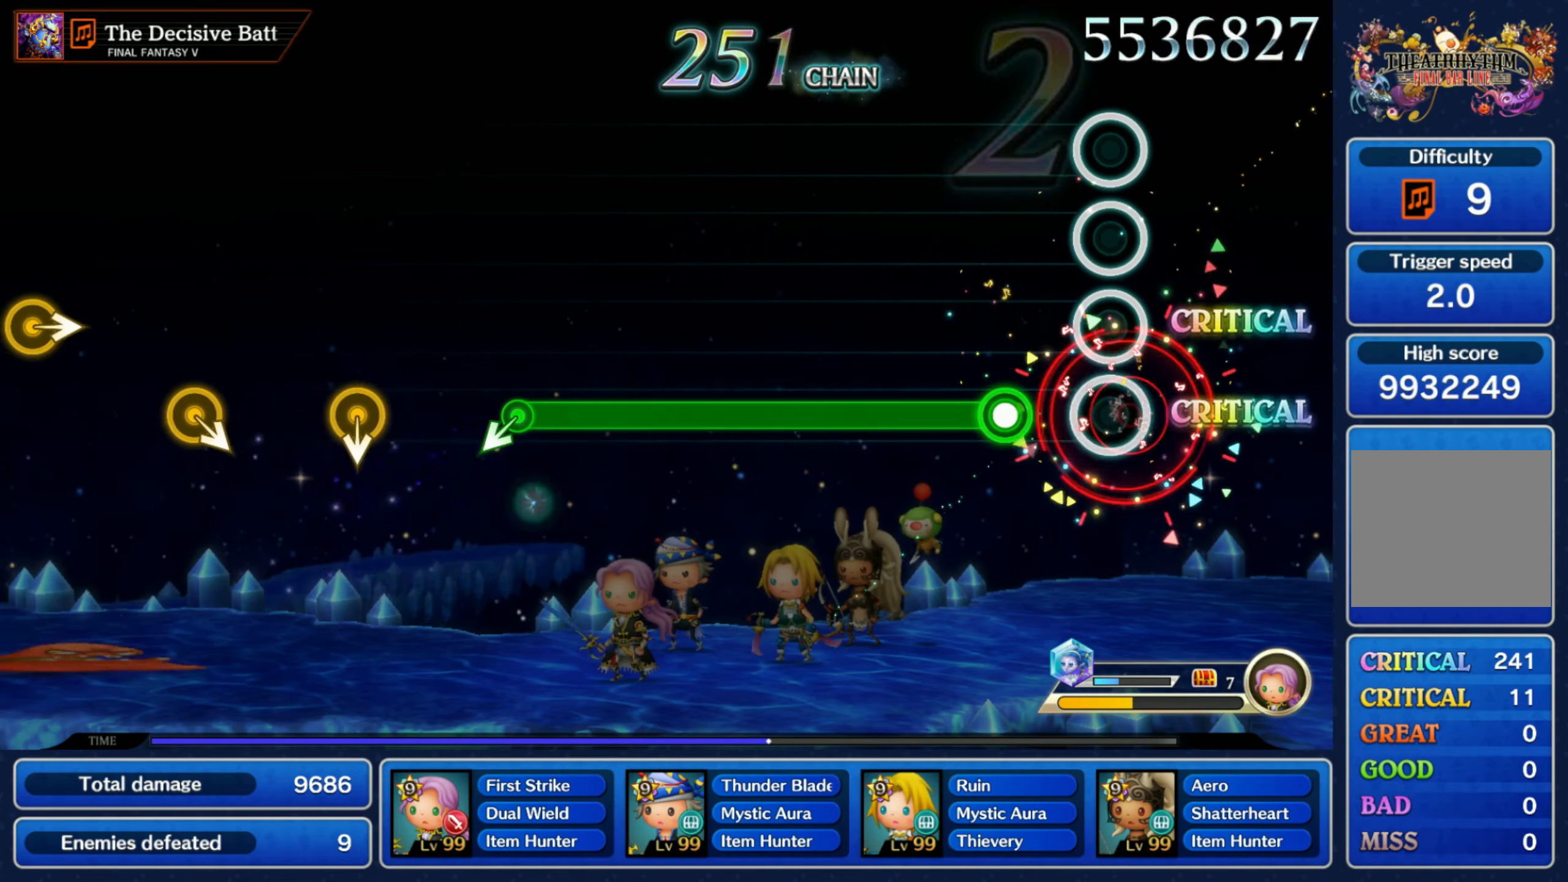
{"buttons": ["R1"], "left_stick": "center", "right_stick": "center", "events": [[83, "R1", "up"], [150, "R1", "down"]]}
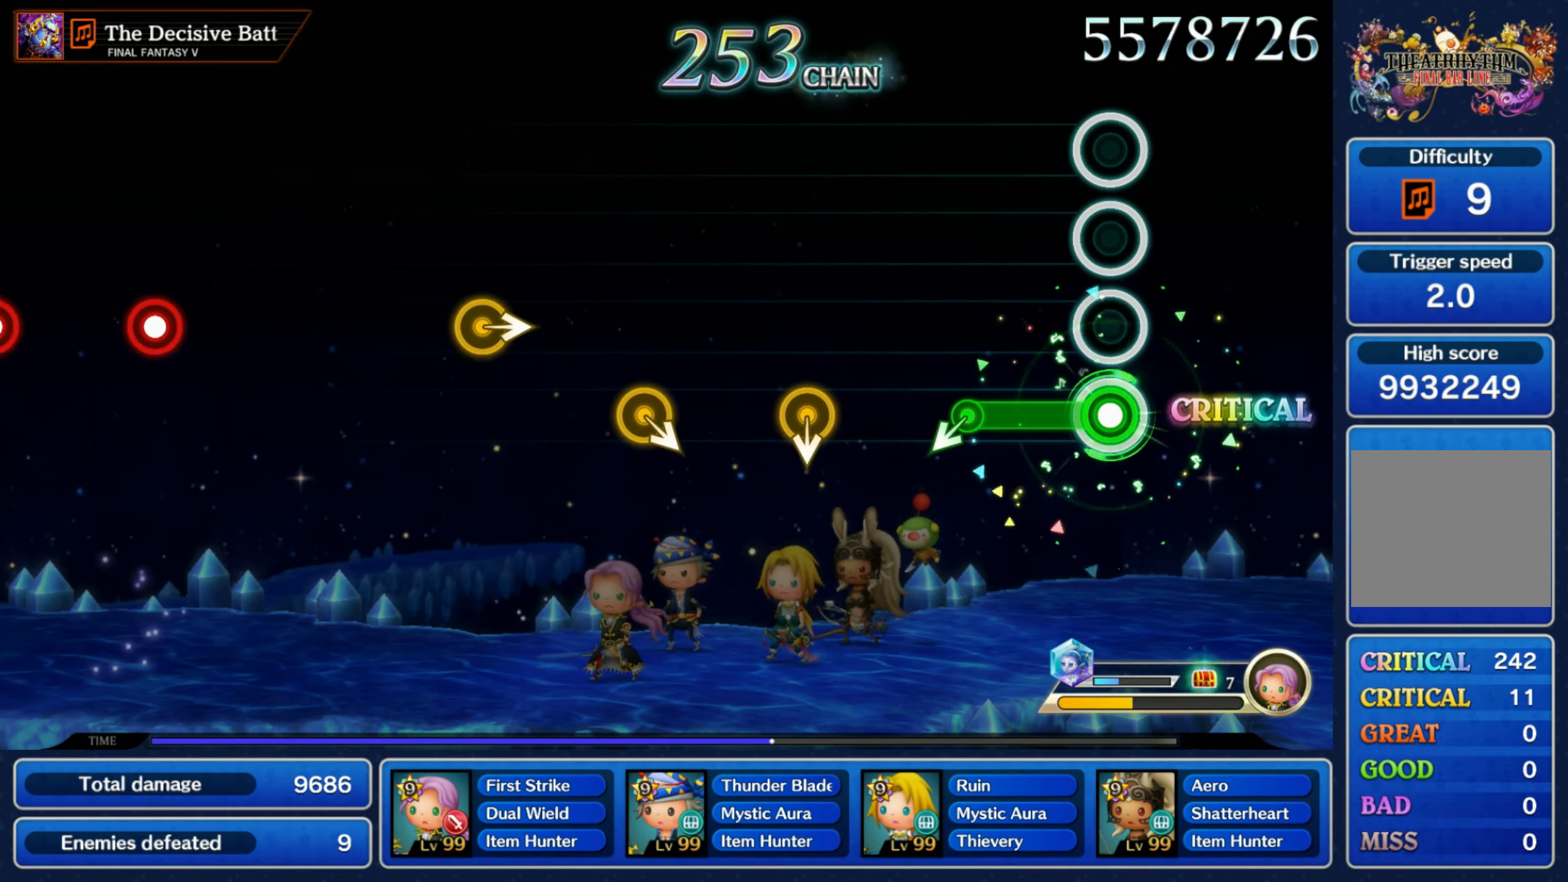
{"buttons": [], "left_stick": "center", "right_stick": "down", "events": [[183, "left_stick", "down"], [200, "R1", "up"], [333, "right_stick", "down"], [350, "left_stick", "center"]]}
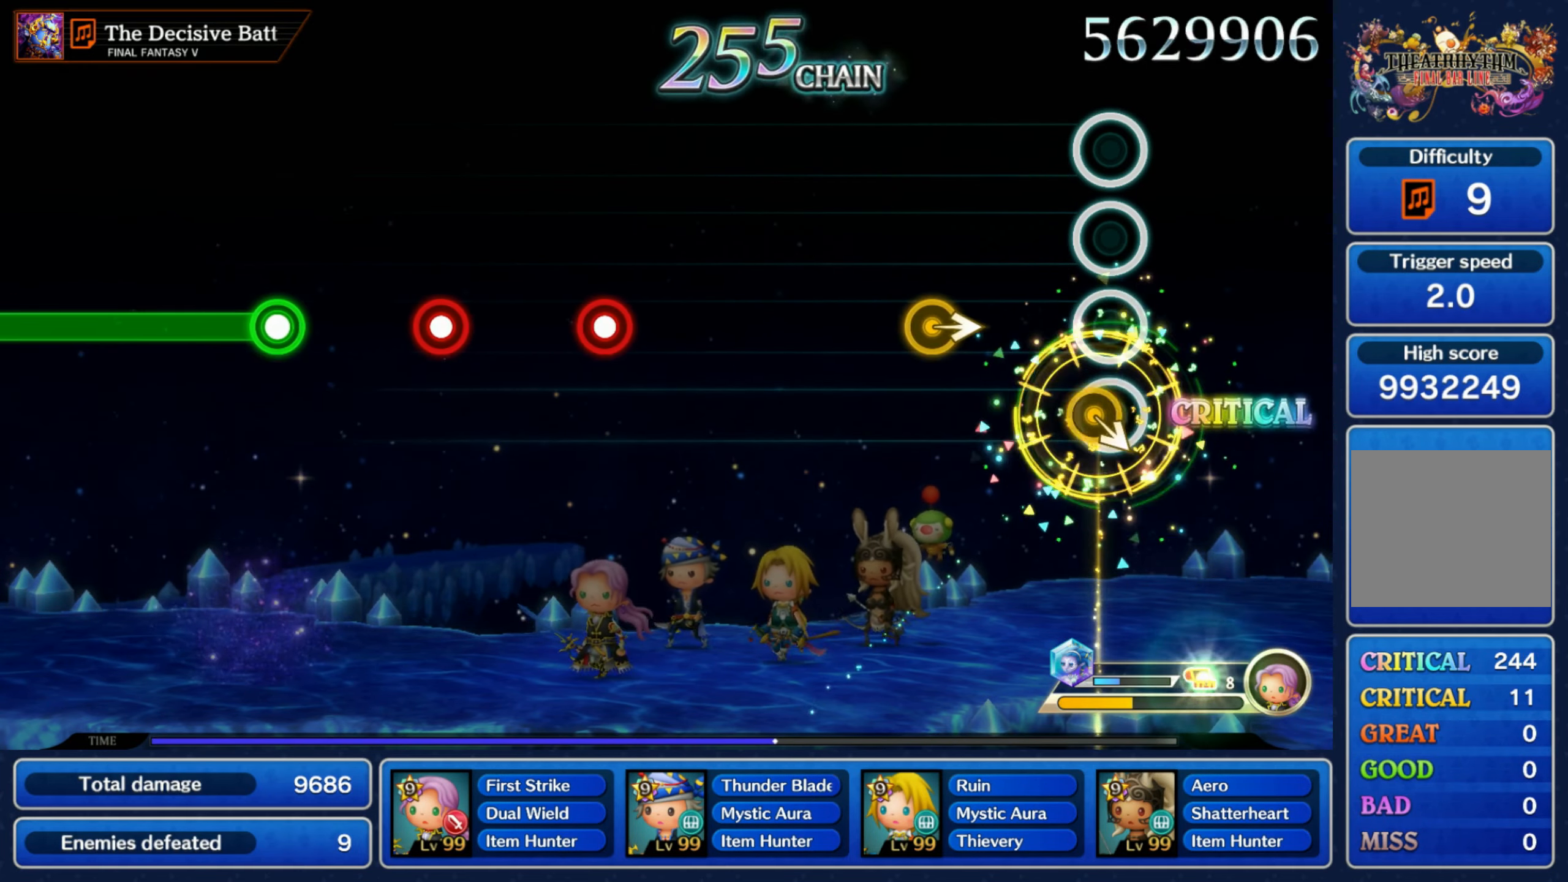
{"buttons": [], "left_stick": "center", "right_stick": "center", "events": [[33, "left_stick", "down"], [33, "right_stick", "center"], [150, "left_stick", "center"], [200, "left_stick", "right"], [317, "left_stick", "center"]]}
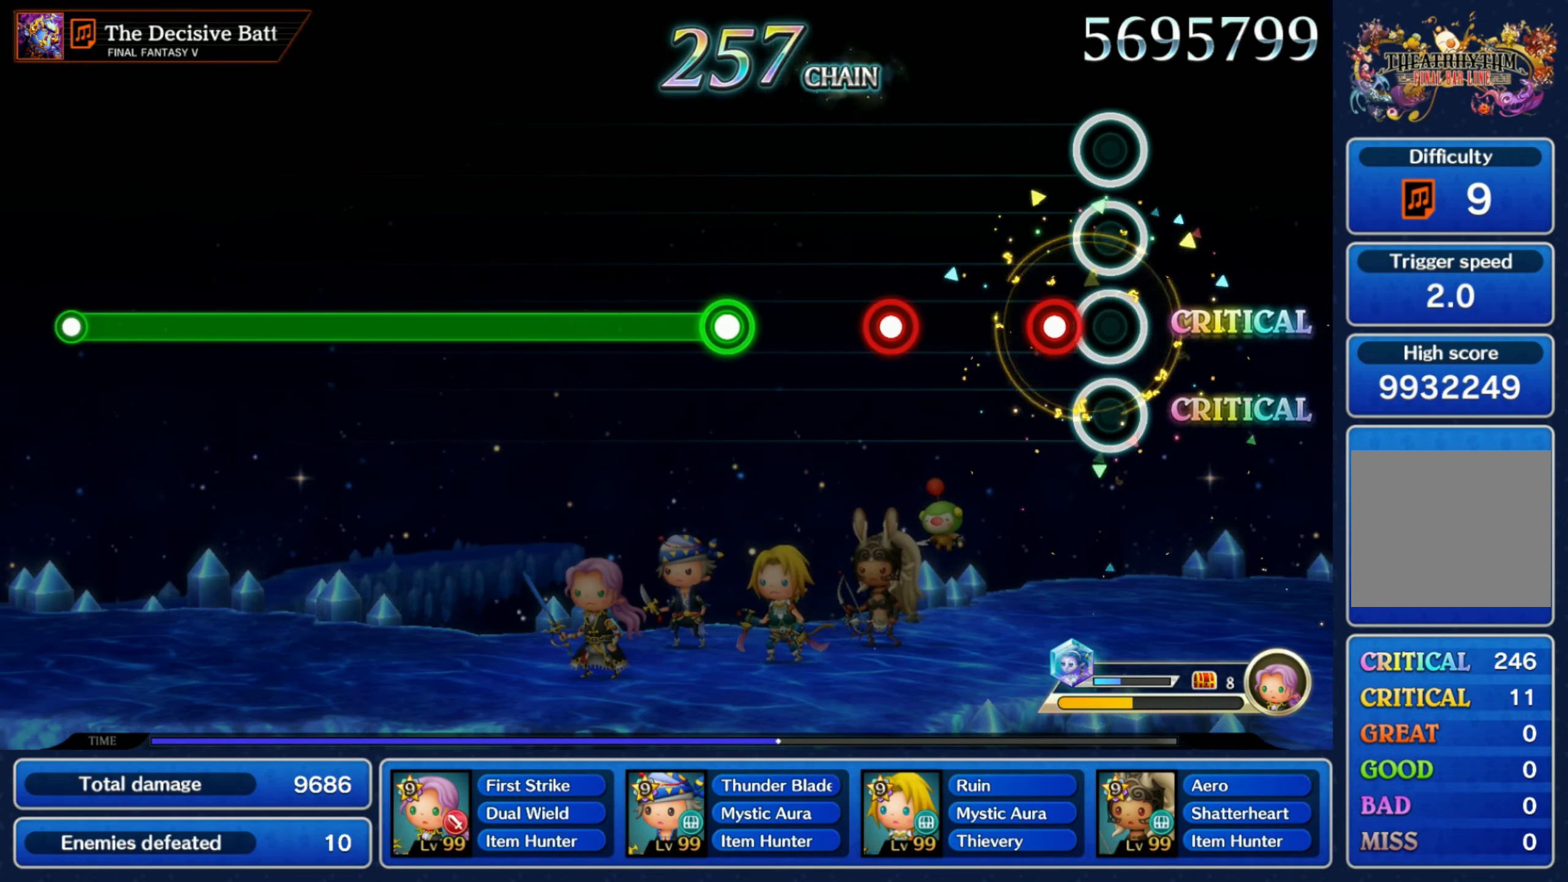
{"buttons": ["R1"], "left_stick": "center", "right_stick": "center", "events": [[100, "R1", "down"], [183, "R1", "up"], [283, "R1", "down"], [367, "R1", "up"], [467, "R1", "down"]]}
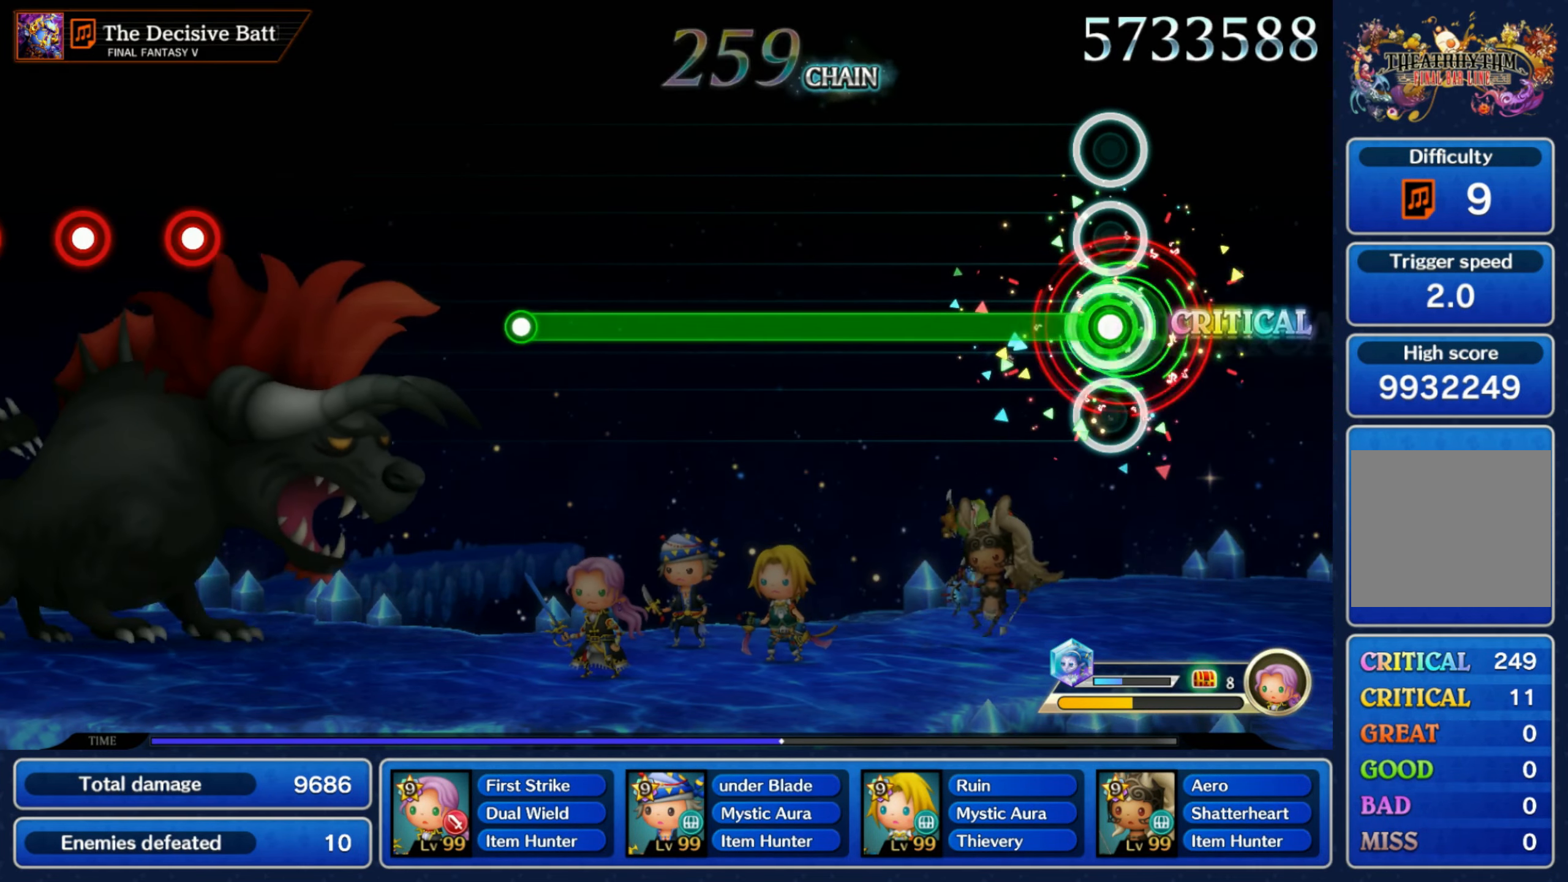
{"buttons": ["R1"], "left_stick": "center", "right_stick": "center", "events": []}
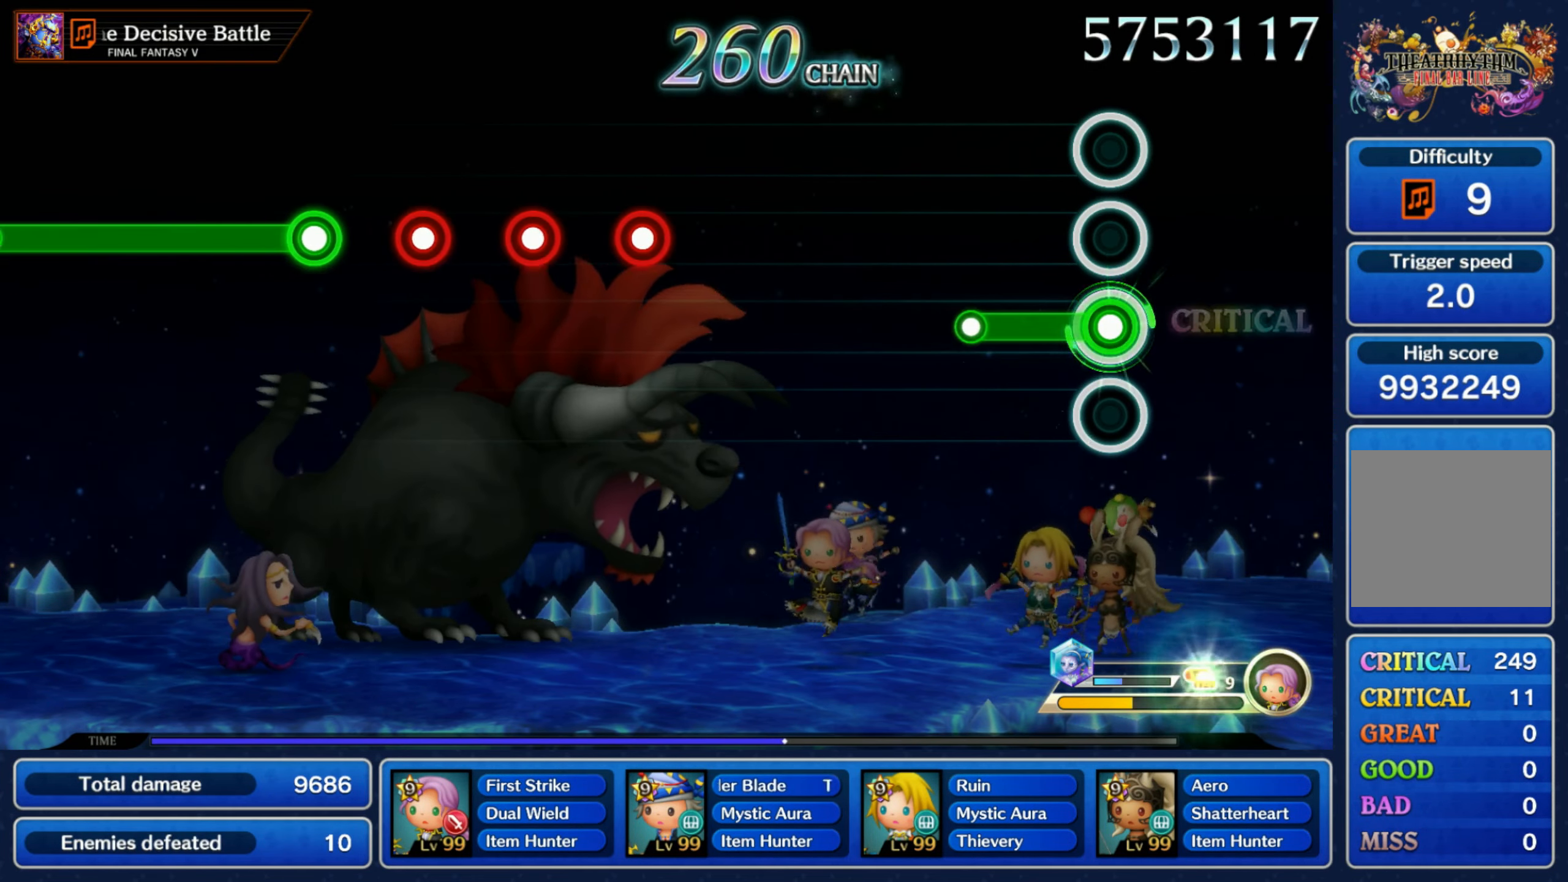
{"buttons": [], "left_stick": "center", "right_stick": "center", "events": [[200, "R1", "up"]]}
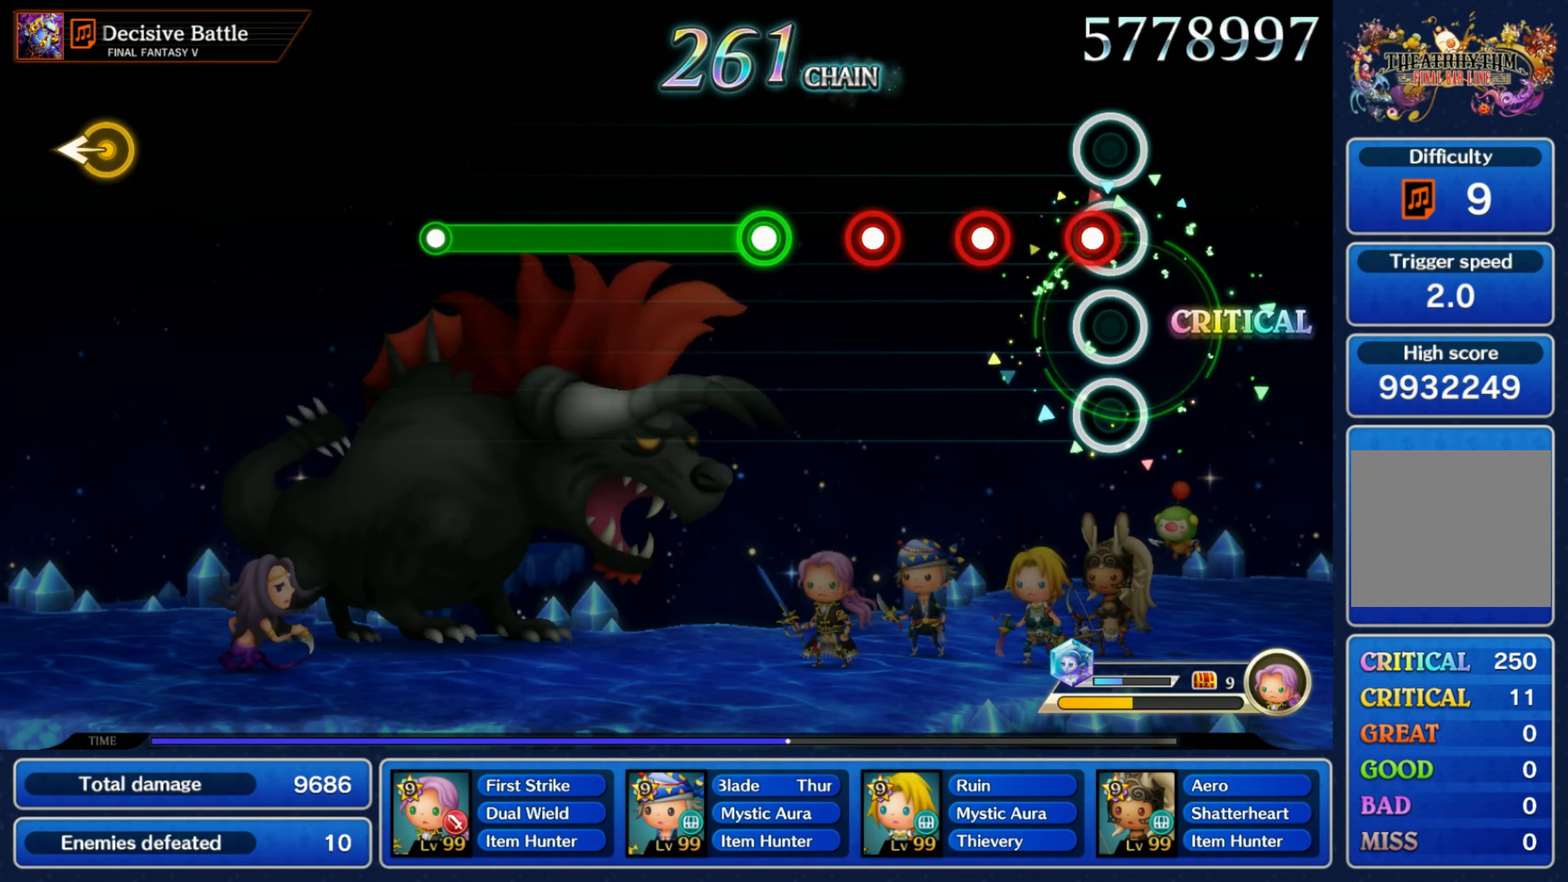
{"buttons": ["L1"], "left_stick": "center", "right_stick": "center", "events": [[33, "R1", "down"], [150, "L1", "down"], [150, "R1", "up"], [267, "L1", "up"], [267, "R1", "down"], [367, "R1", "up"], [417, "L1", "down"]]}
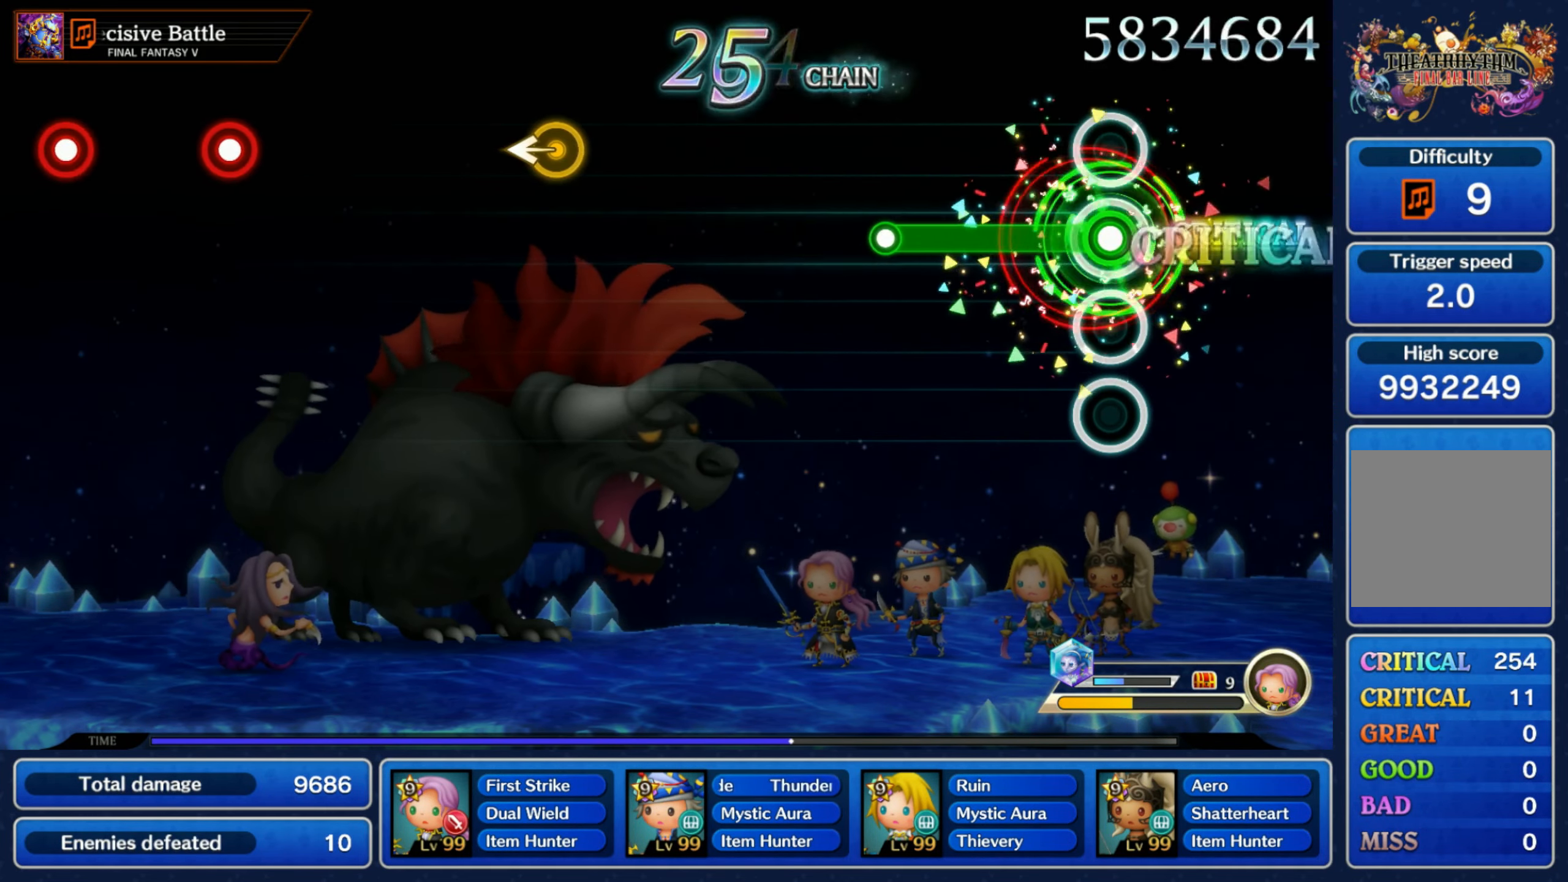
{"buttons": [], "left_stick": "center", "right_stick": "center", "events": [[267, "L1", "up"]]}
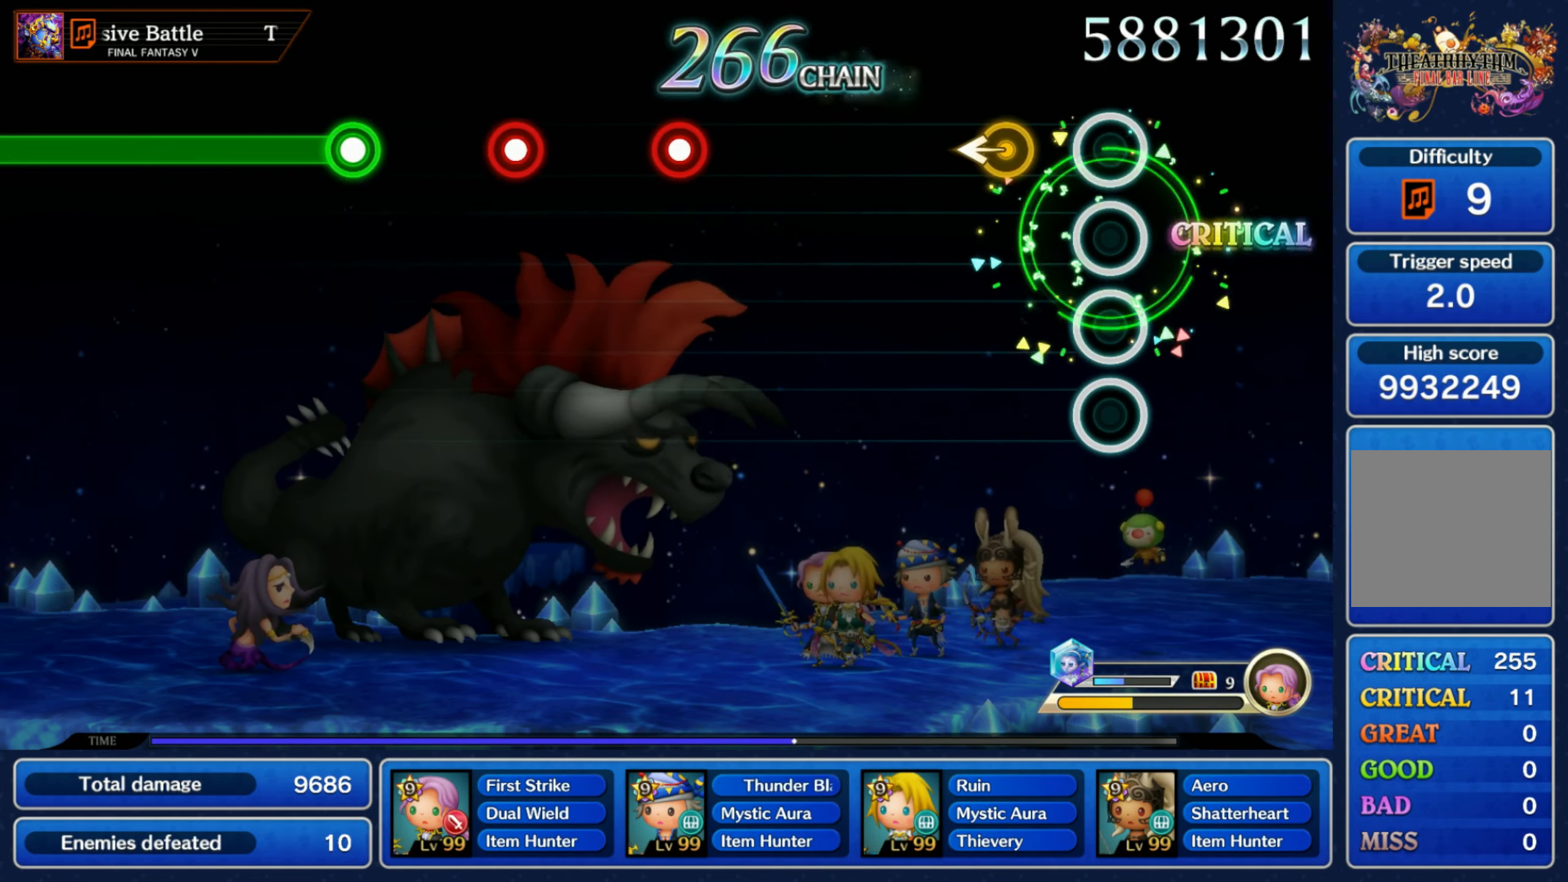
{"buttons": [], "left_stick": "center", "right_stick": "center", "events": [[150, "left_stick", "left"], [284, "left_stick", "center"]]}
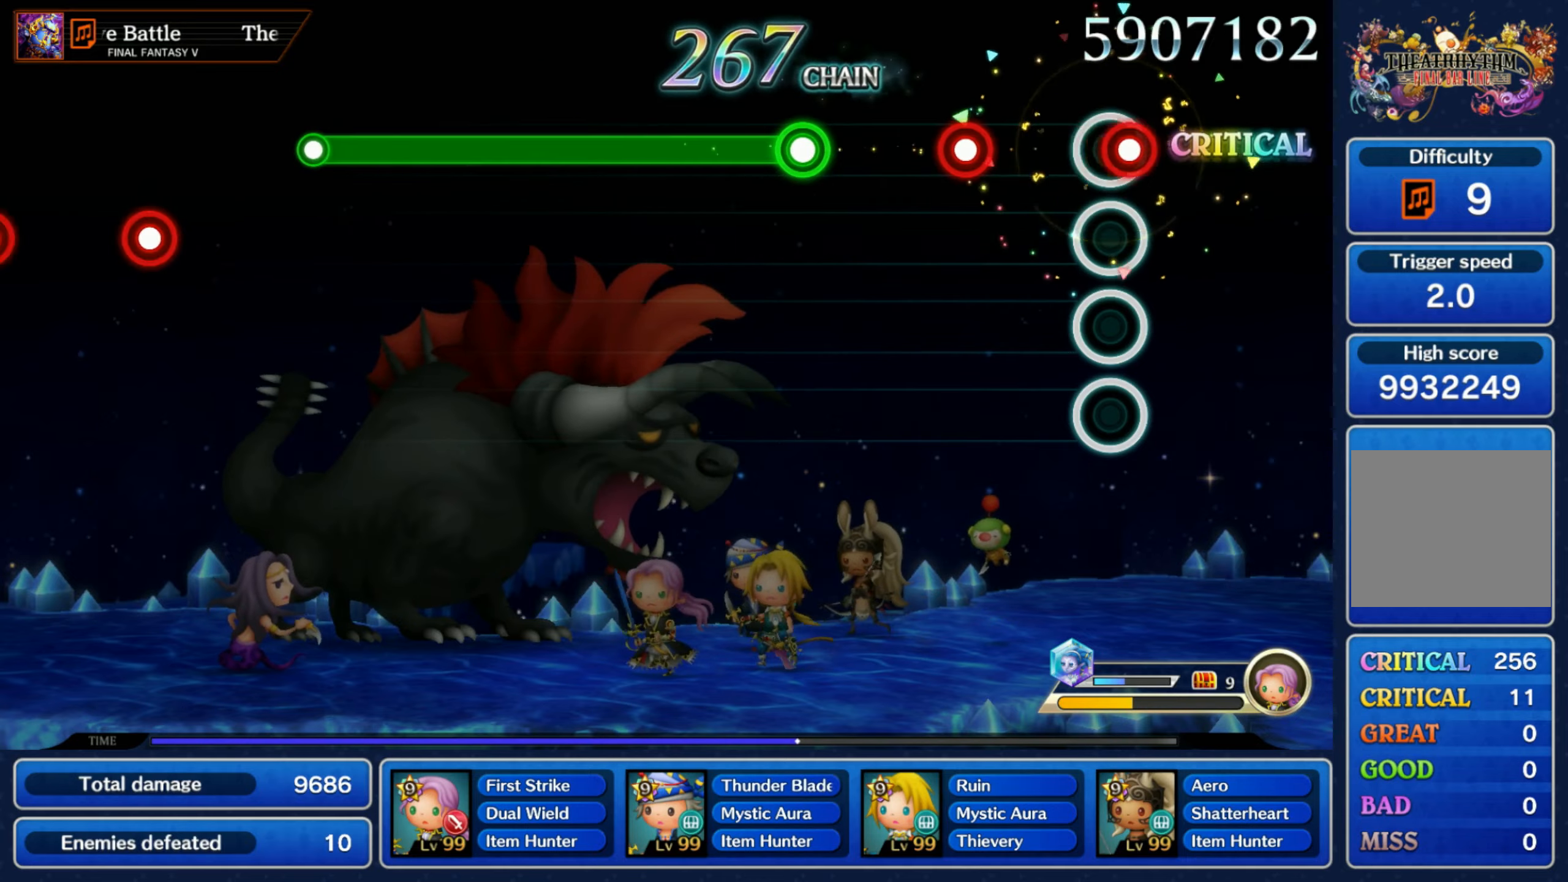
{"buttons": ["R1"], "left_stick": "center", "right_stick": "center", "events": [[17, "R1", "down"], [84, "R1", "up"], [184, "R1", "down"], [267, "R1", "up"], [367, "R1", "down"]]}
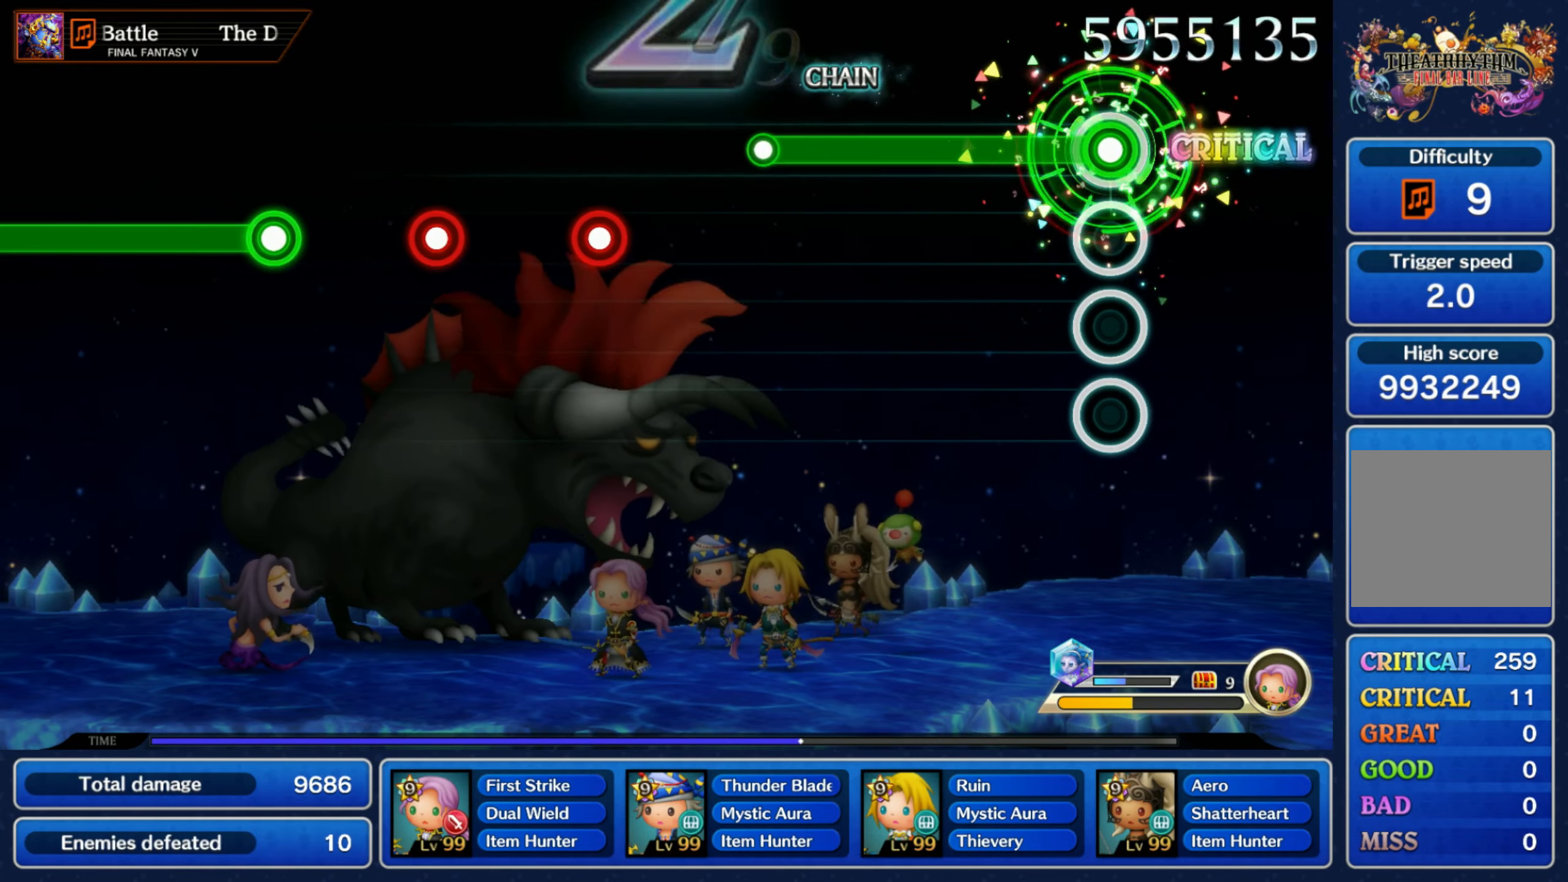
{"buttons": [], "left_stick": "center", "right_stick": "center", "events": [[400, "R1", "up"]]}
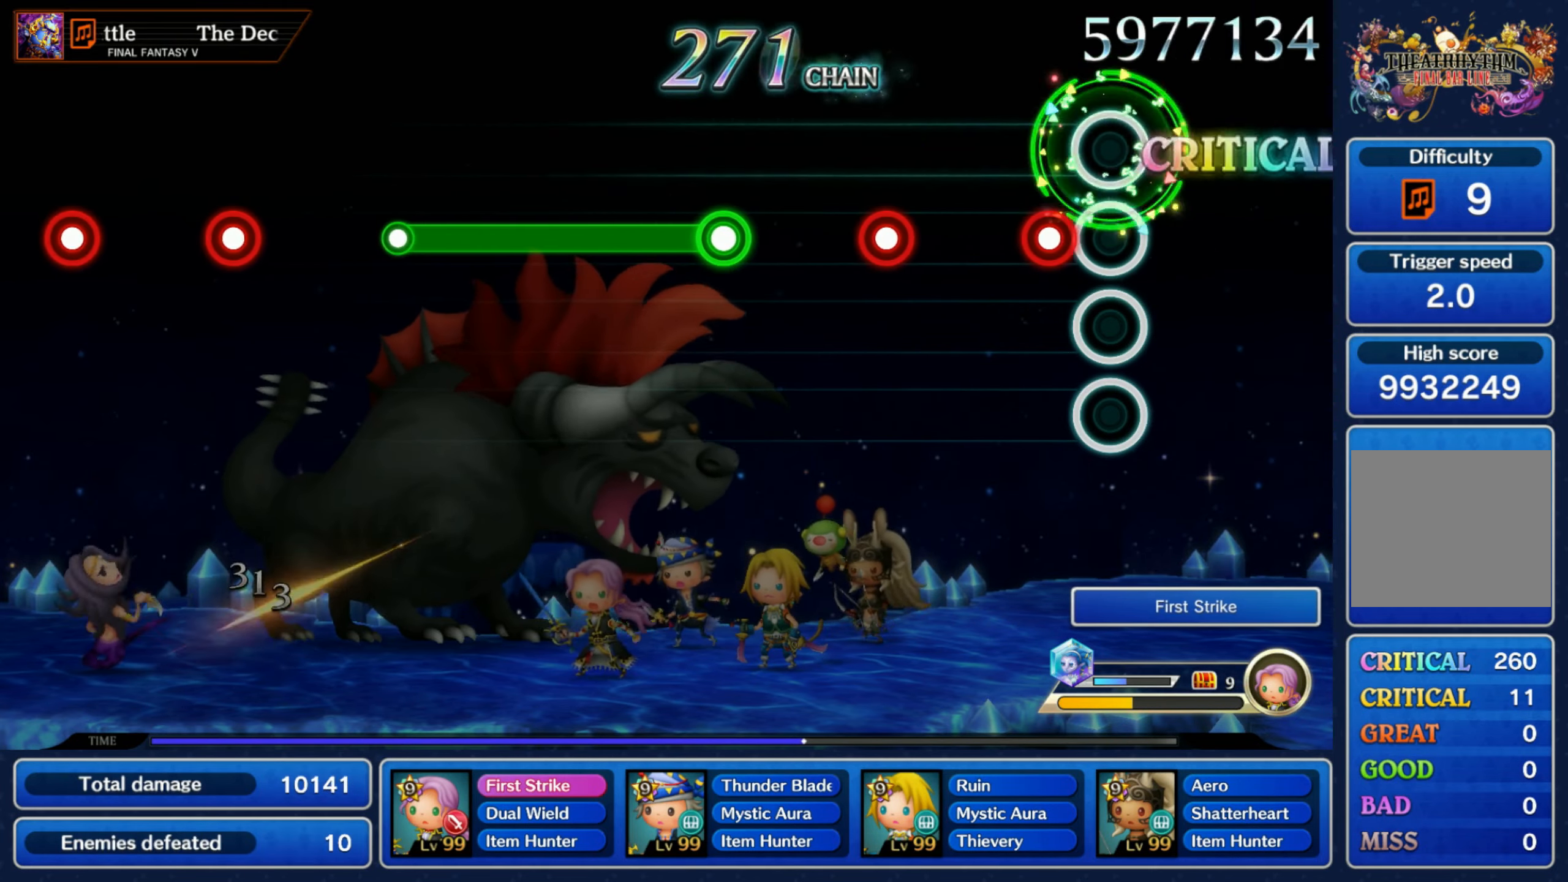
{"buttons": ["R1"], "left_stick": "center", "right_stick": "center", "events": [[100, "R1", "down"], [184, "R1", "up"], [284, "R1", "down"], [350, "R1", "up"], [450, "R1", "down"]]}
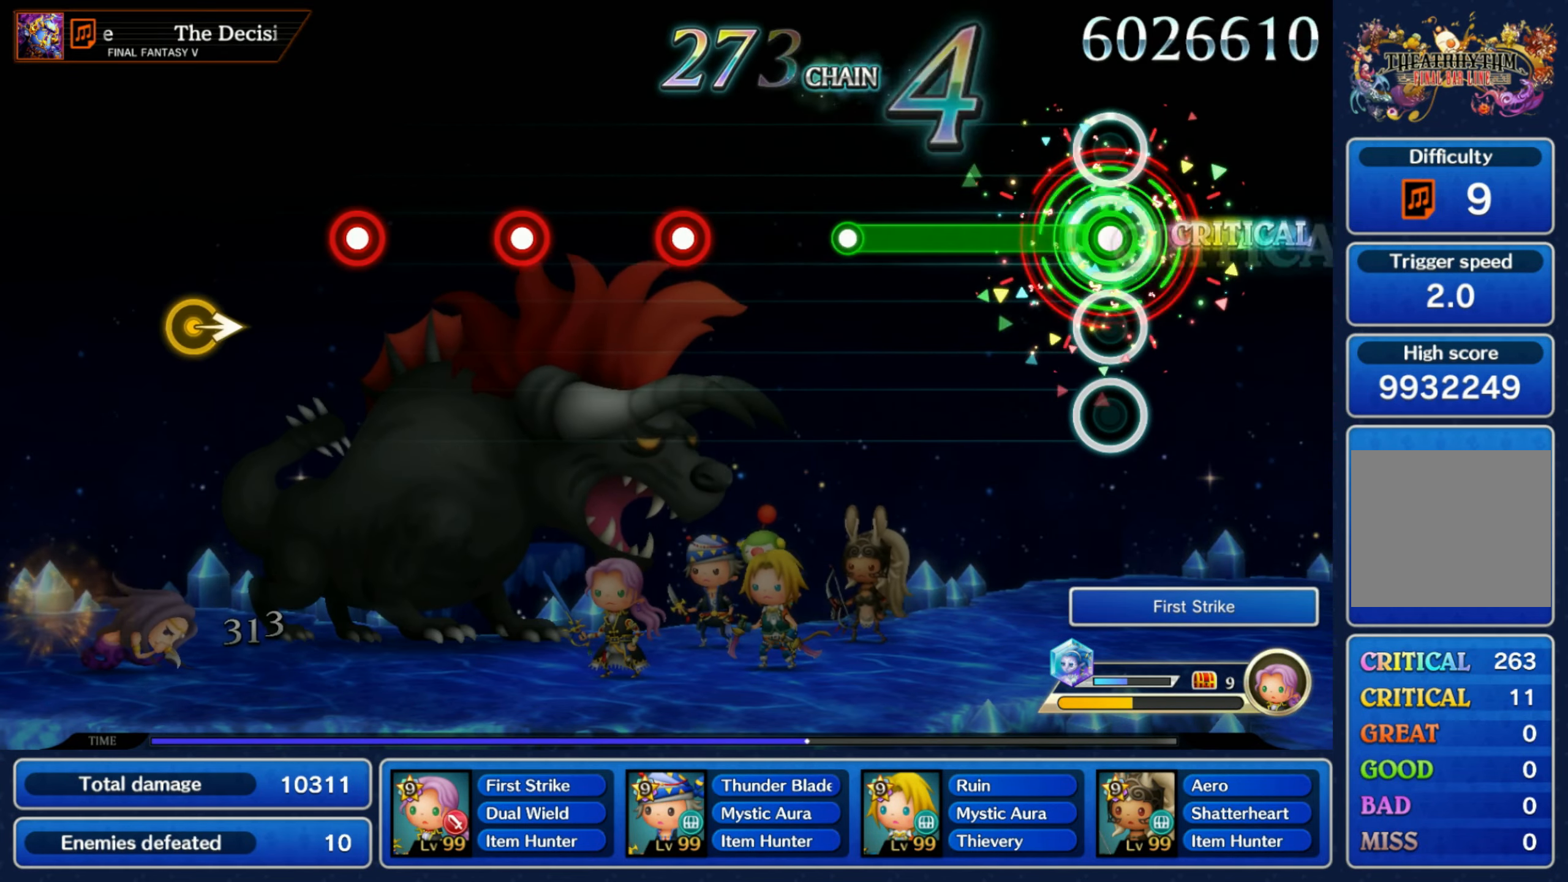
{"buttons": ["R1"], "left_stick": "center", "right_stick": "center", "events": [[317, "R1", "up"], [500, "R1", "down"]]}
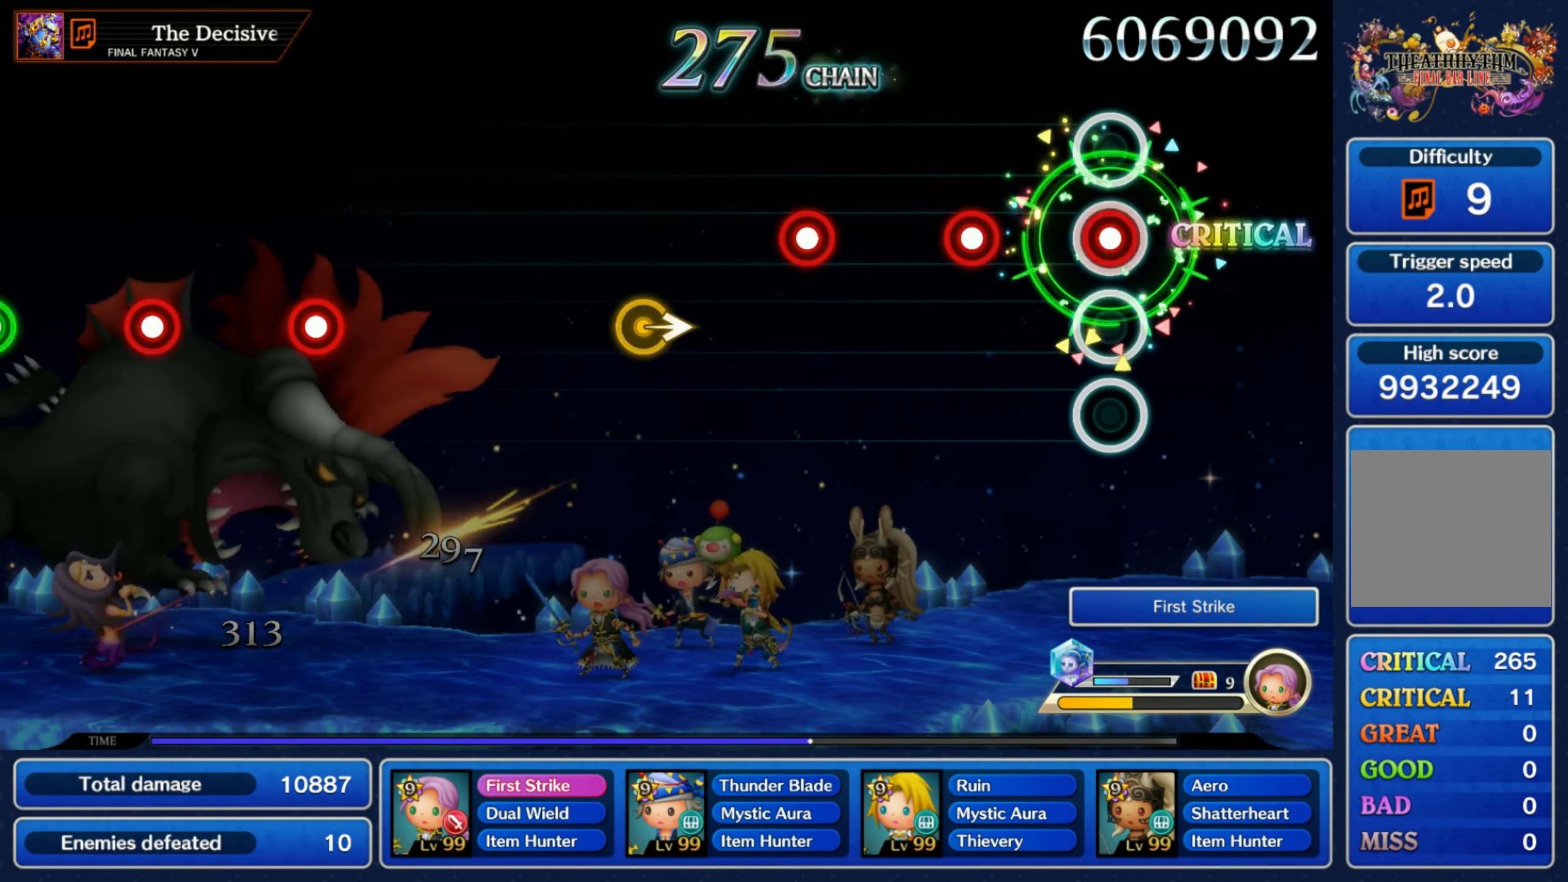
{"buttons": [], "left_stick": "center", "right_stick": "center", "events": [[84, "R1", "up"], [184, "R1", "down"], [250, "R1", "up"], [350, "R1", "down"], [467, "R1", "up"]]}
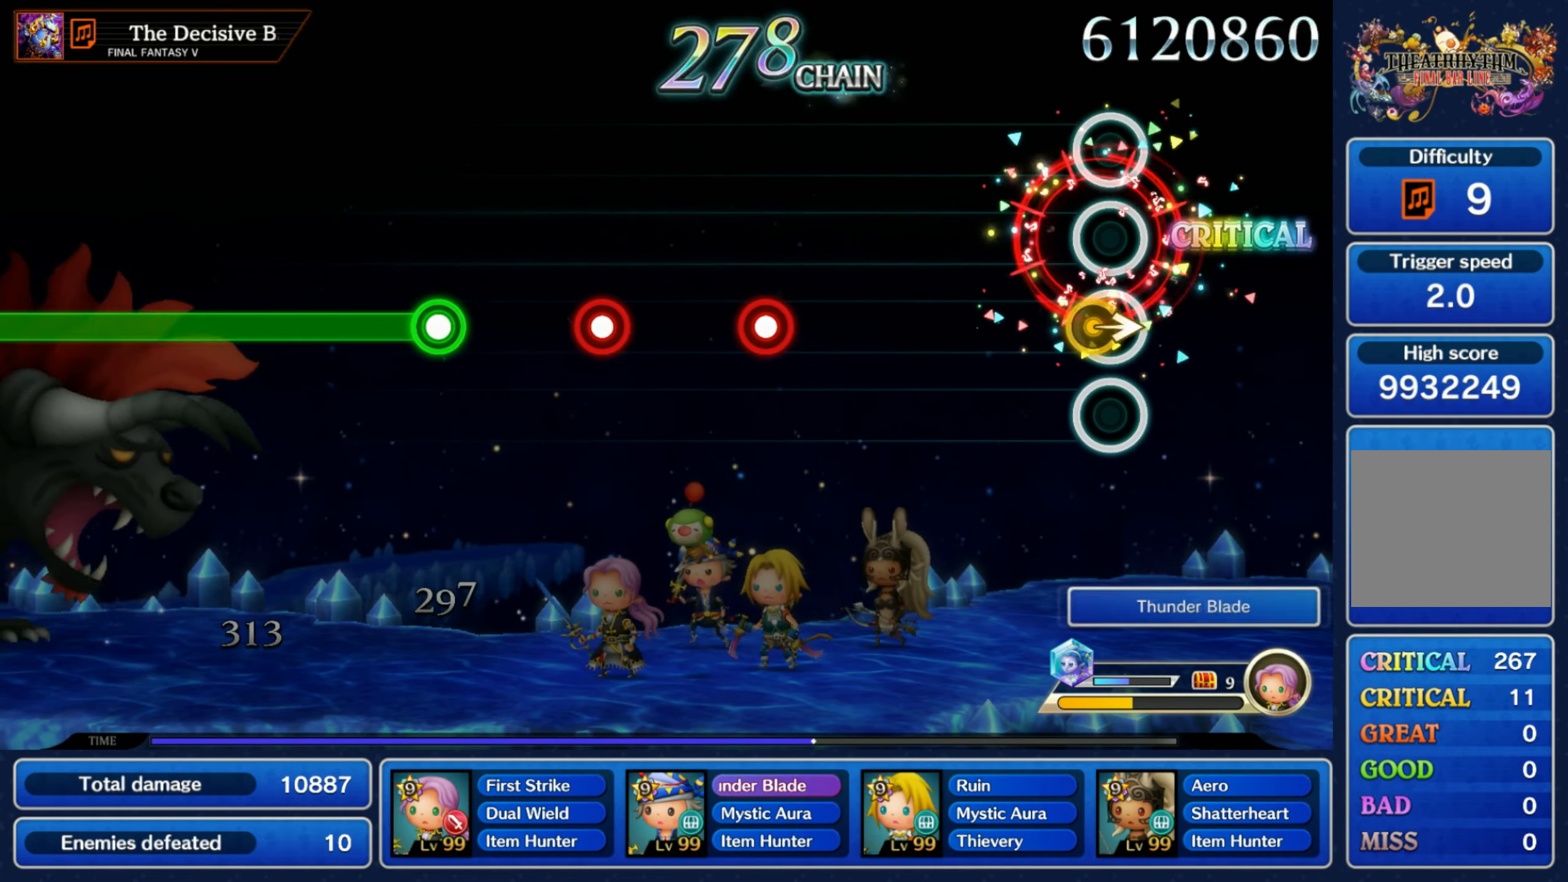
{"buttons": [], "left_stick": "center", "right_stick": "center", "events": [[34, "left_stick", "right"], [217, "left_stick", "center"], [417, "R1", "down"], [484, "R1", "up"]]}
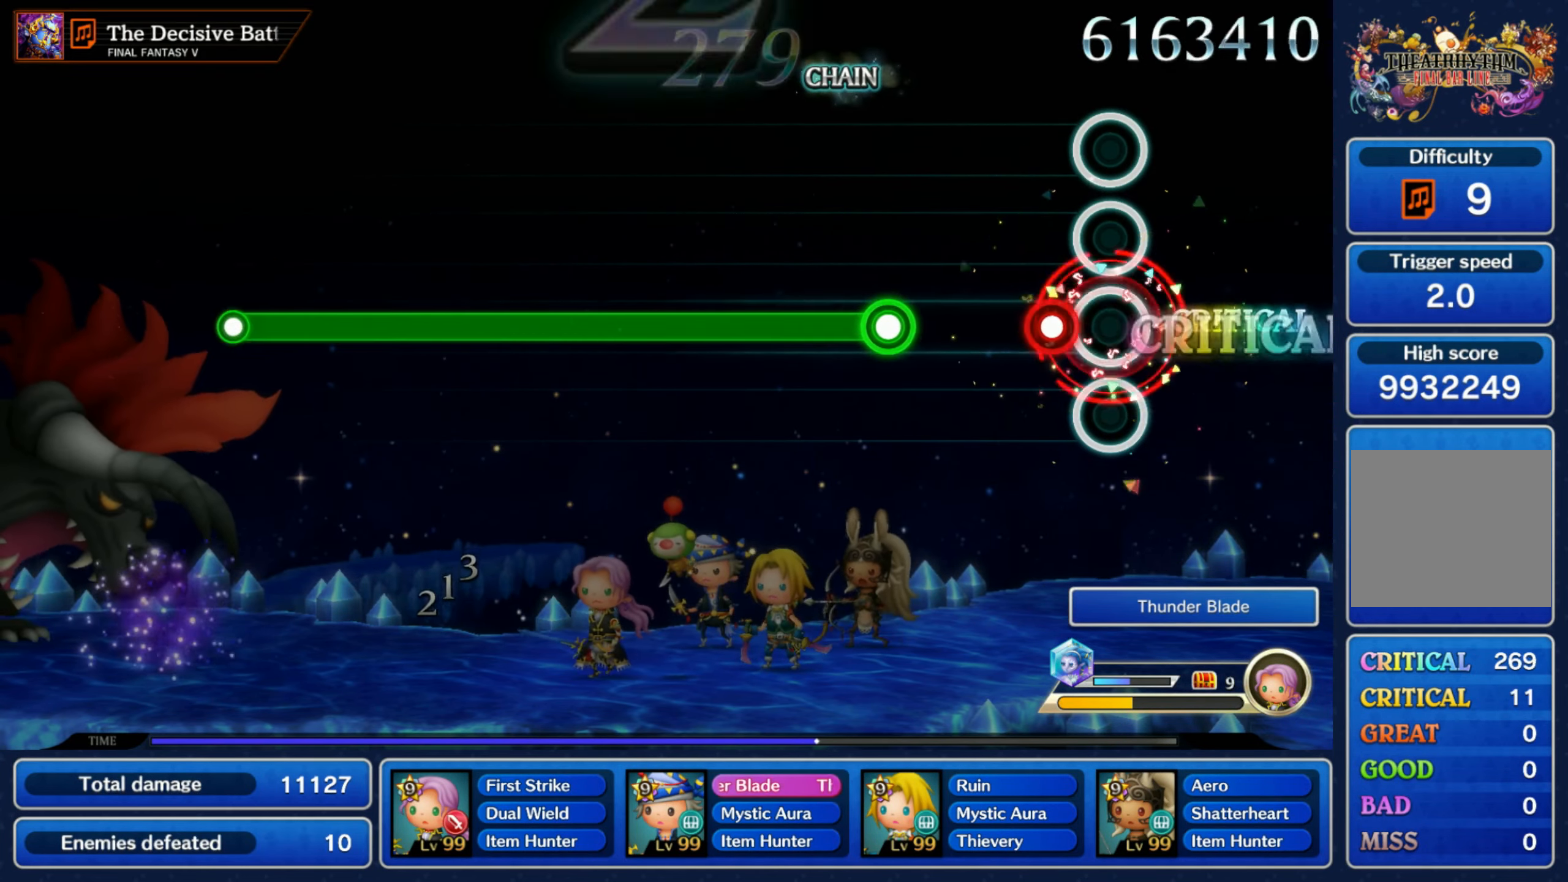
{"buttons": ["R1"], "left_stick": "center", "right_stick": "center", "events": [[84, "R1", "down"], [167, "R1", "up"], [267, "R1", "down"]]}
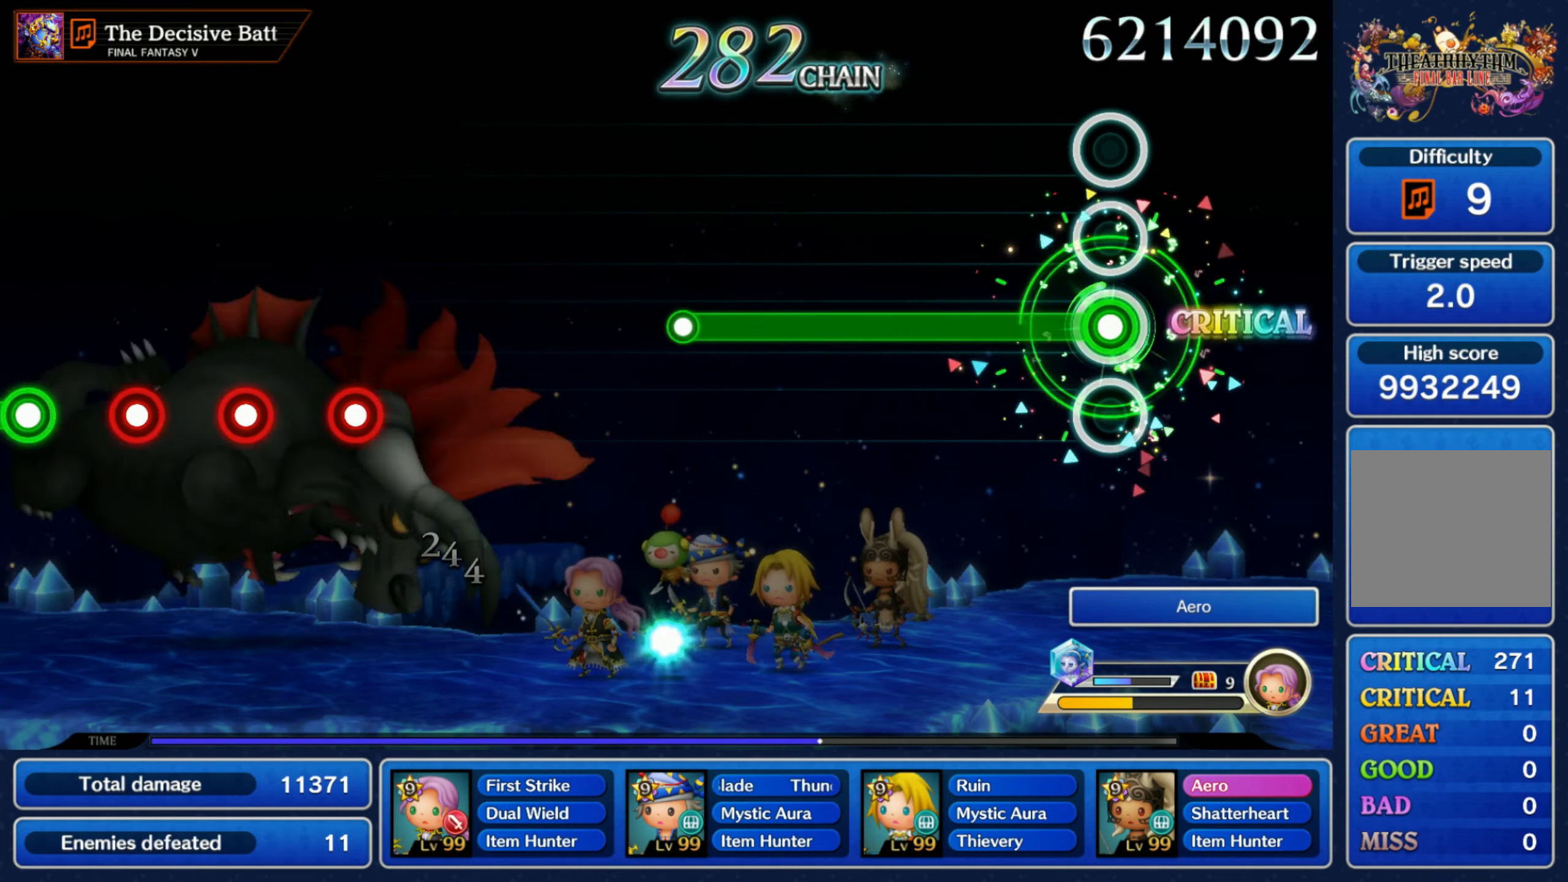
{"buttons": [], "left_stick": "center", "right_stick": "center", "events": [[500, "R1", "up"]]}
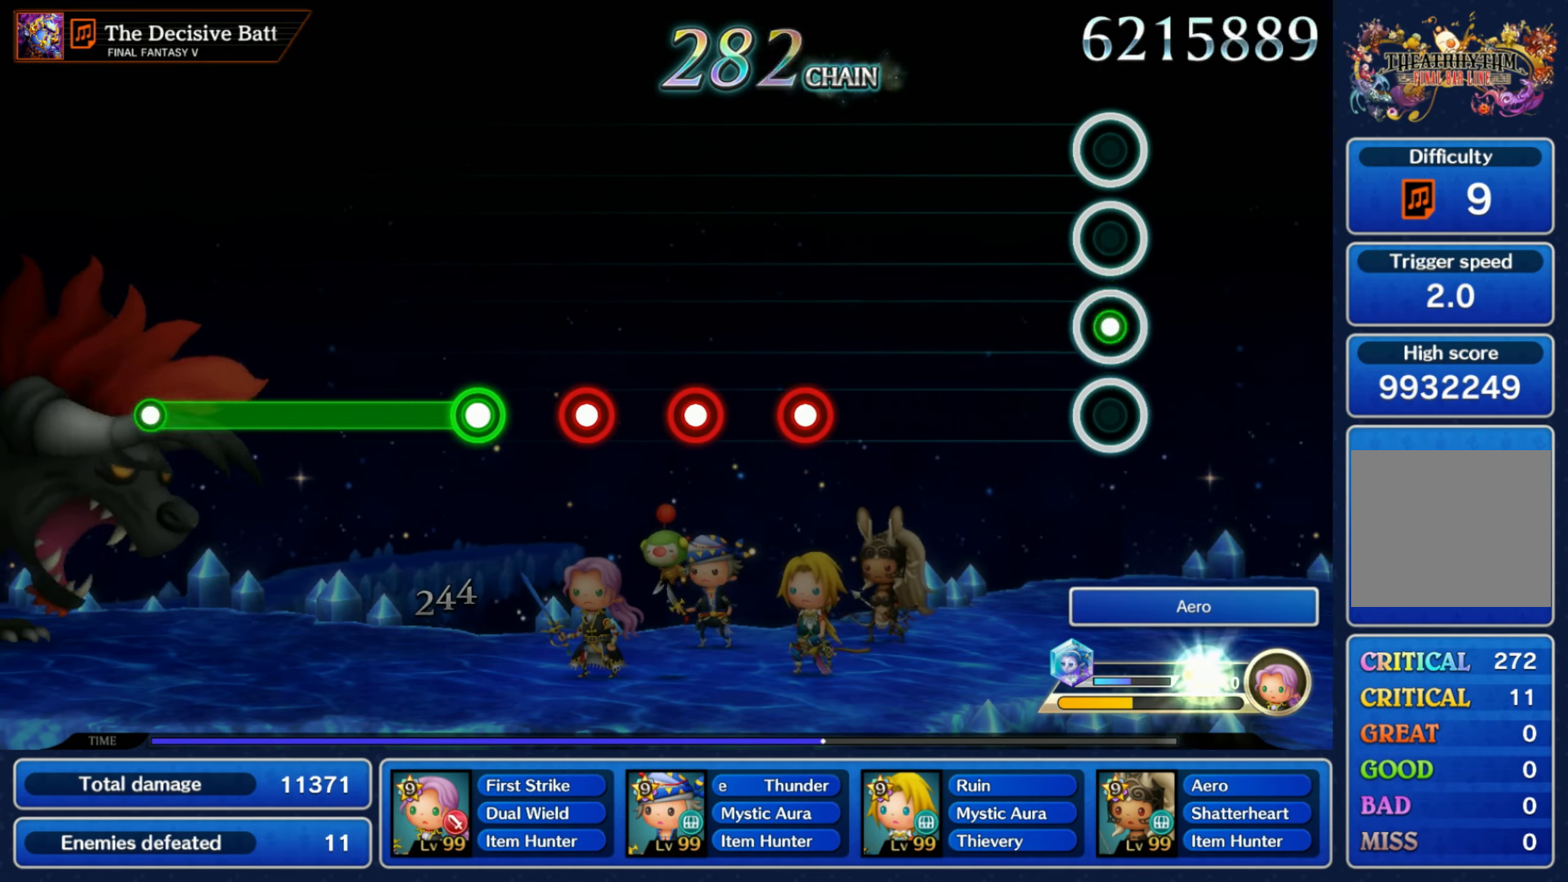
{"buttons": ["L1"], "left_stick": "center", "right_stick": "center", "events": [[350, "R1", "down"], [467, "L1", "down"], [467, "R1", "up"]]}